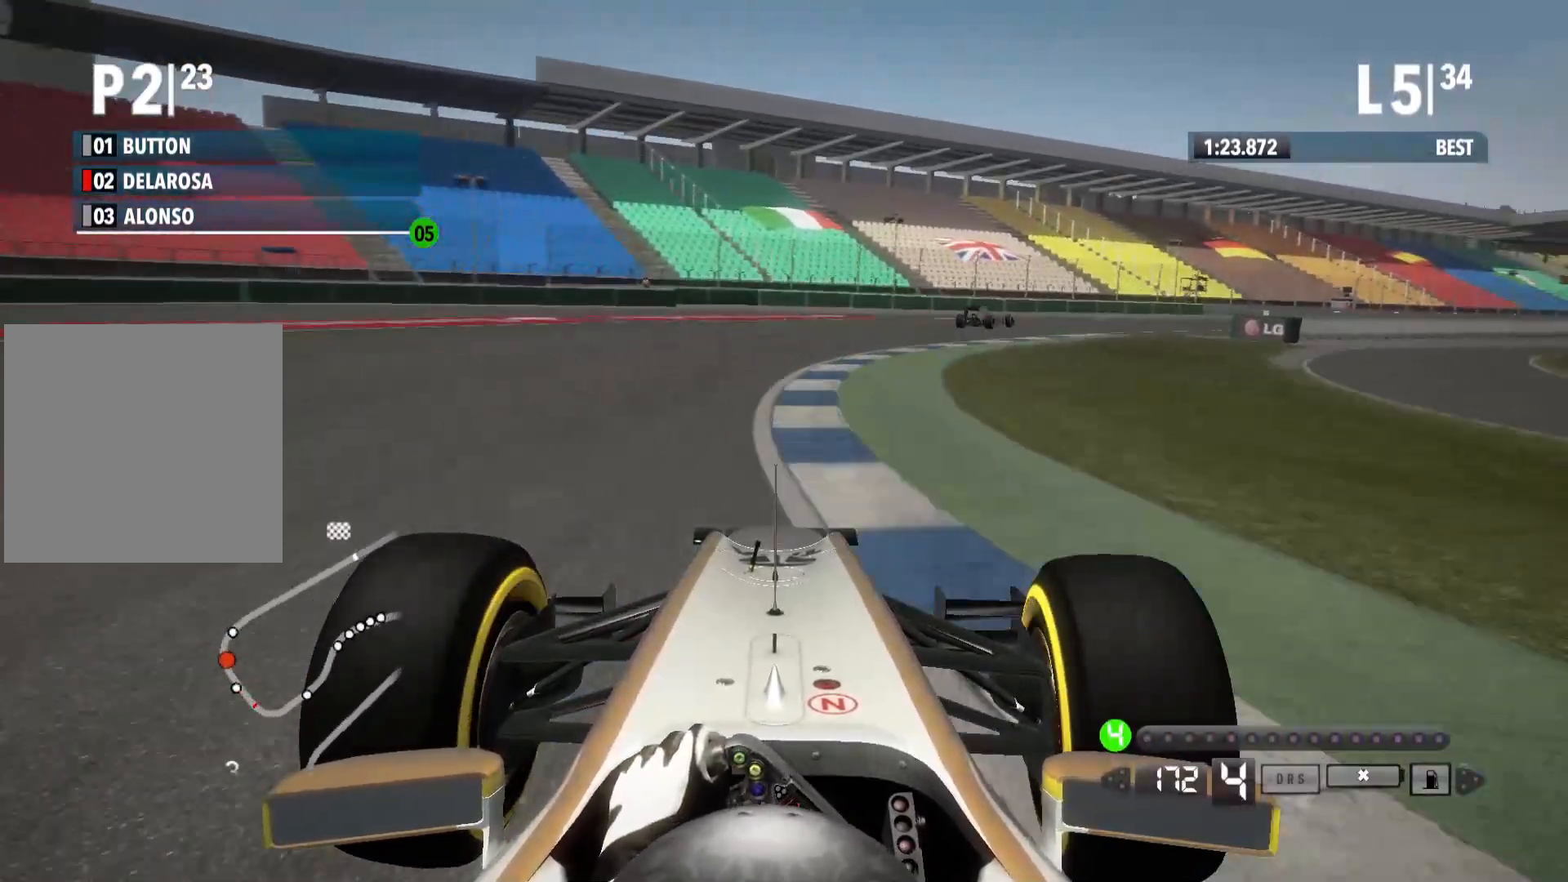
Gameplay with a controller (Xbox layout); each line is a JSON object with the inputs held at the frame after it (dt_ms = milliseconds from this image to that frame). "events" lists button and stick changes between this image and that frame as [ms after this image, input, new state], when the widget could be followed in between.
{"dt_ms": 500, "buttons": ["R2"], "left_stick": "right", "right_stick": "center", "events": []}
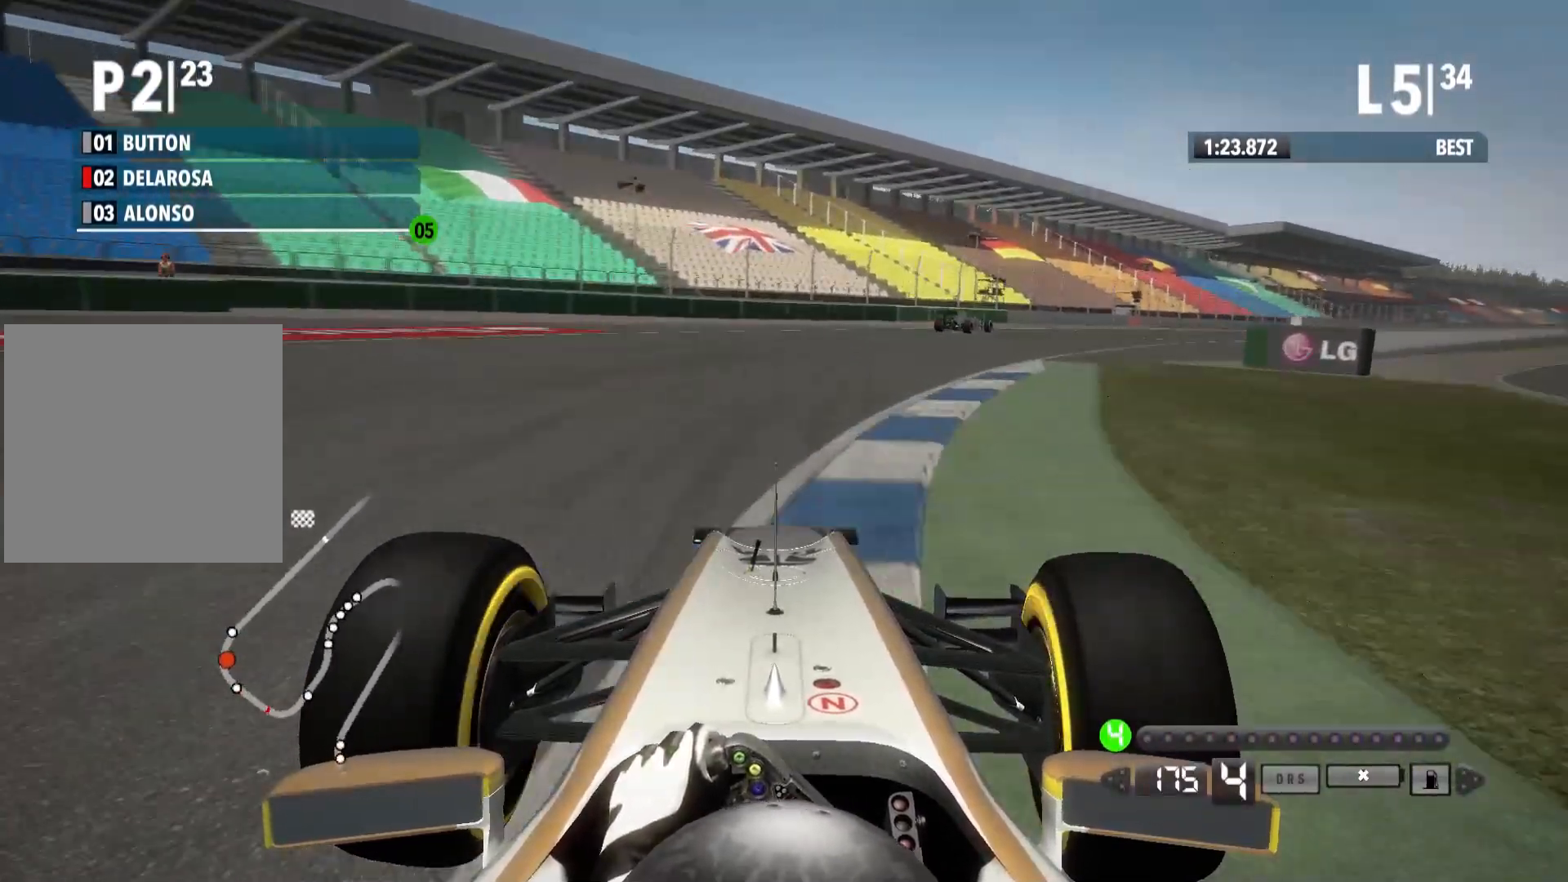
{"dt_ms": 500, "buttons": ["R2"], "left_stick": "right", "right_stick": "center", "events": []}
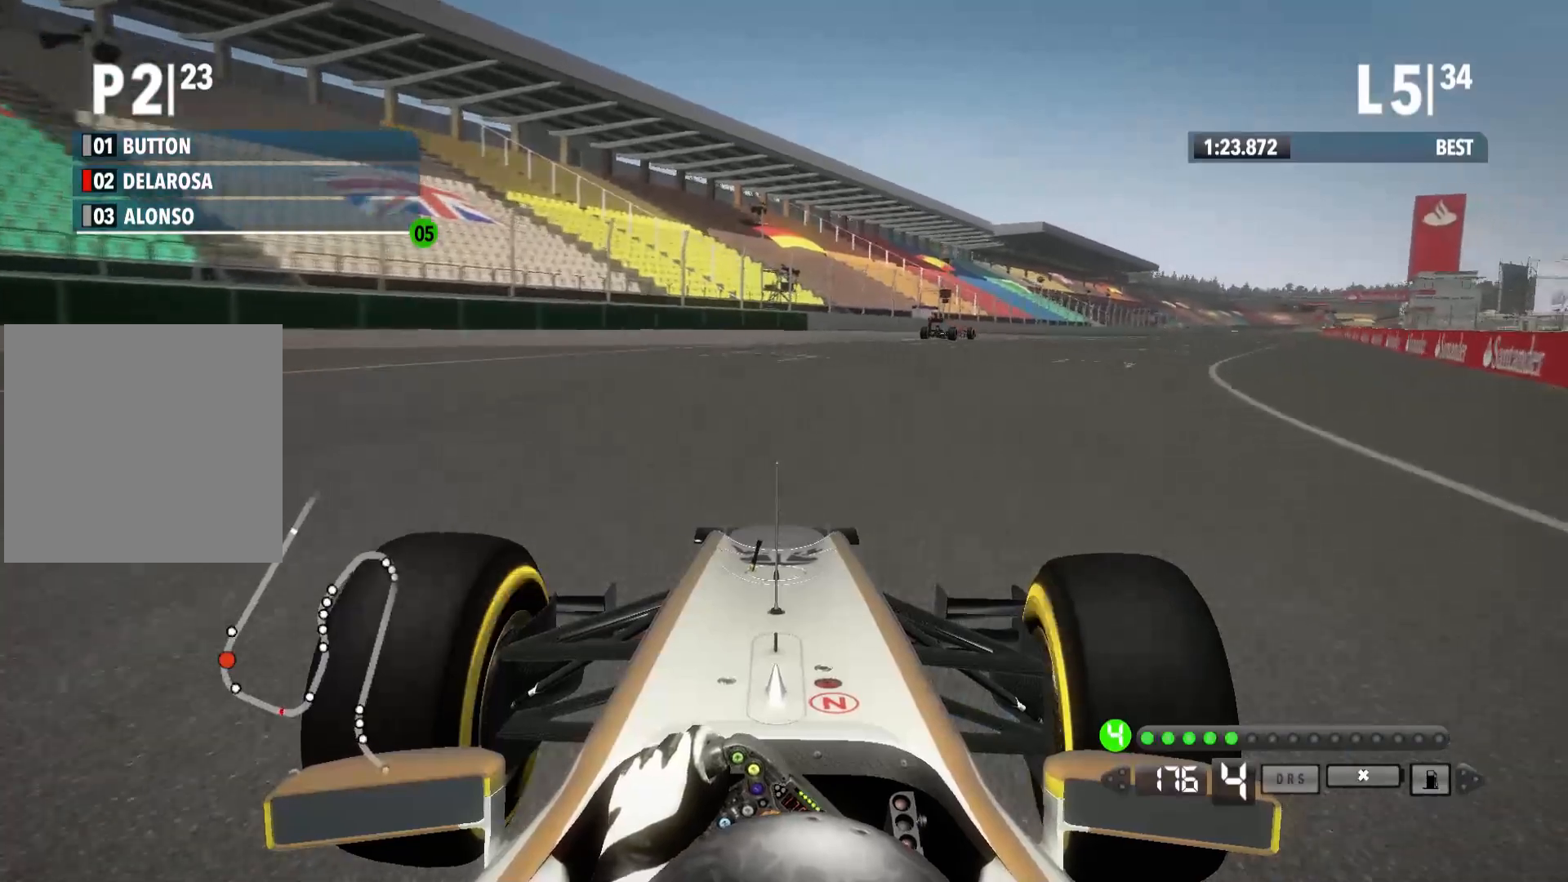
{"dt_ms": 500, "buttons": ["R2"], "left_stick": "right", "right_stick": "center", "events": []}
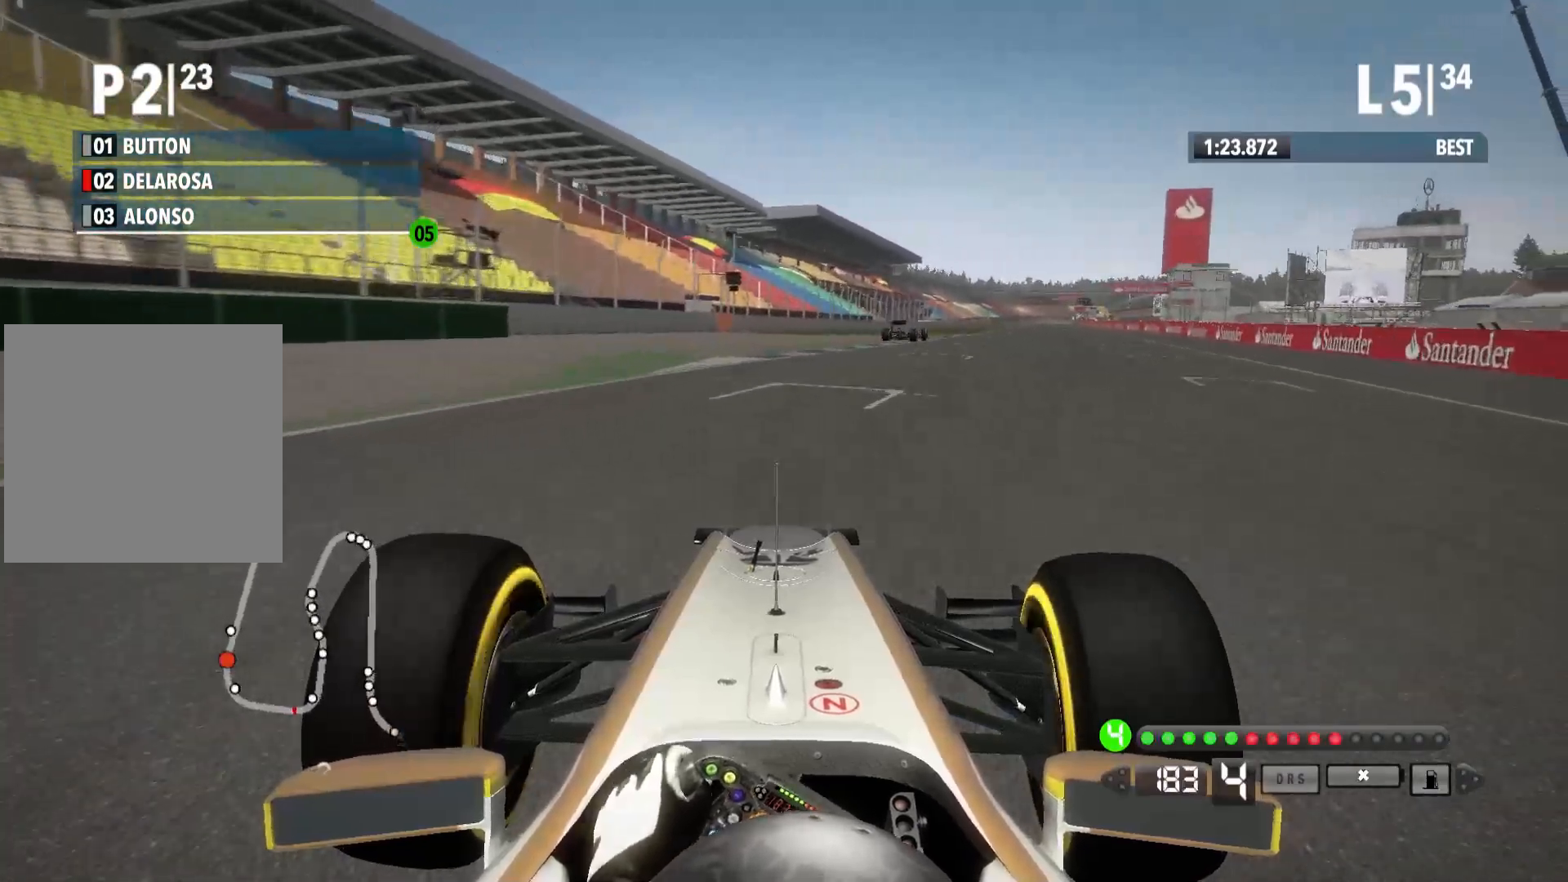
{"dt_ms": 500, "buttons": ["R2"], "left_stick": "right", "right_stick": "center", "events": []}
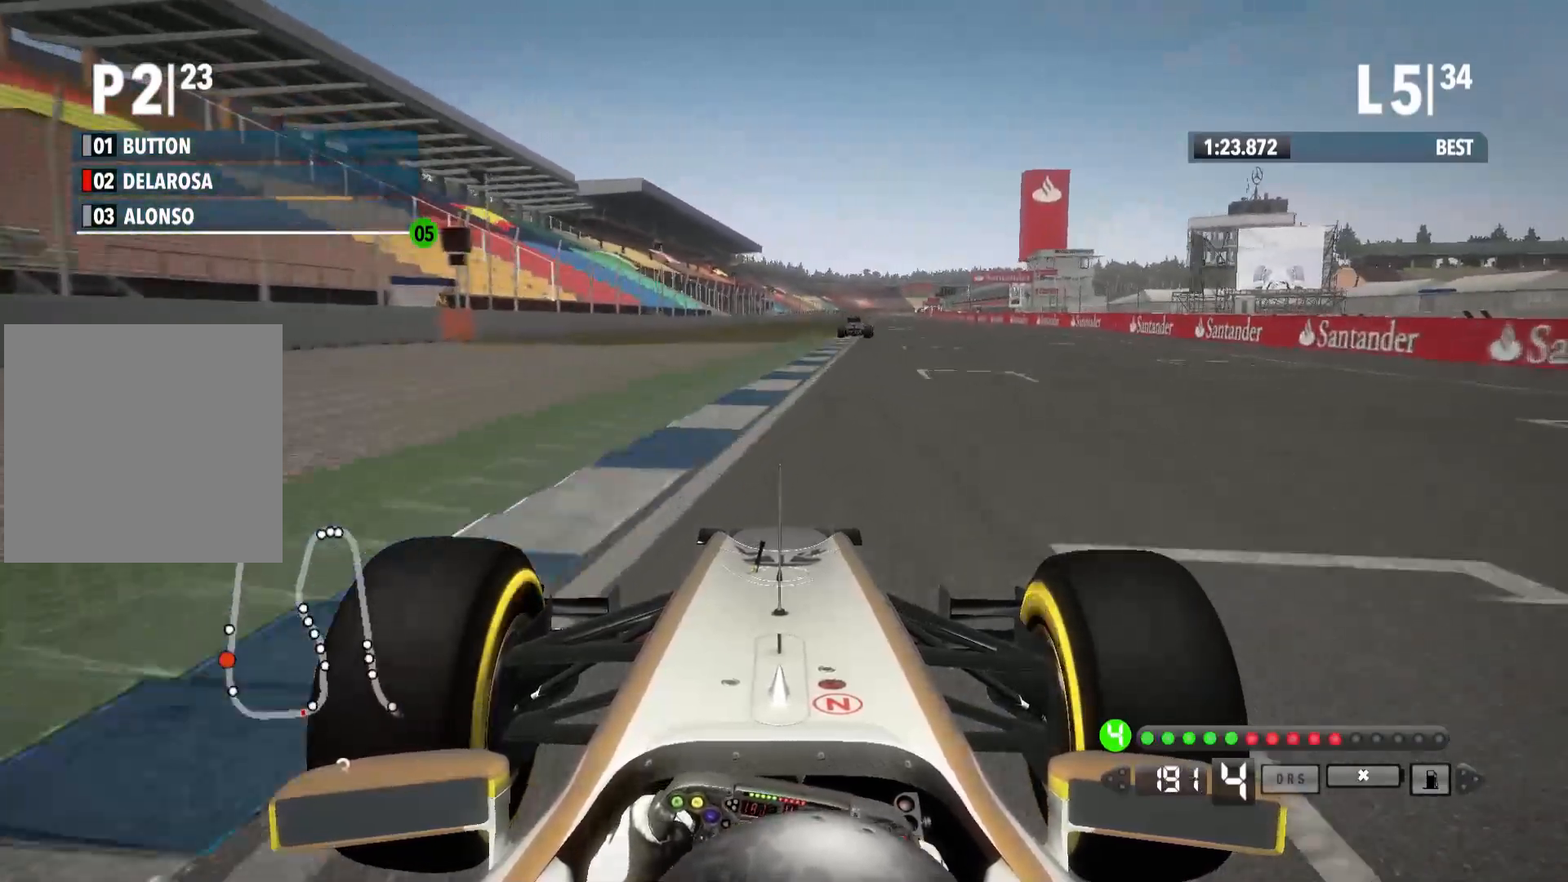
{"dt_ms": 1000, "buttons": ["R2"], "left_stick": "left", "right_stick": "center"}
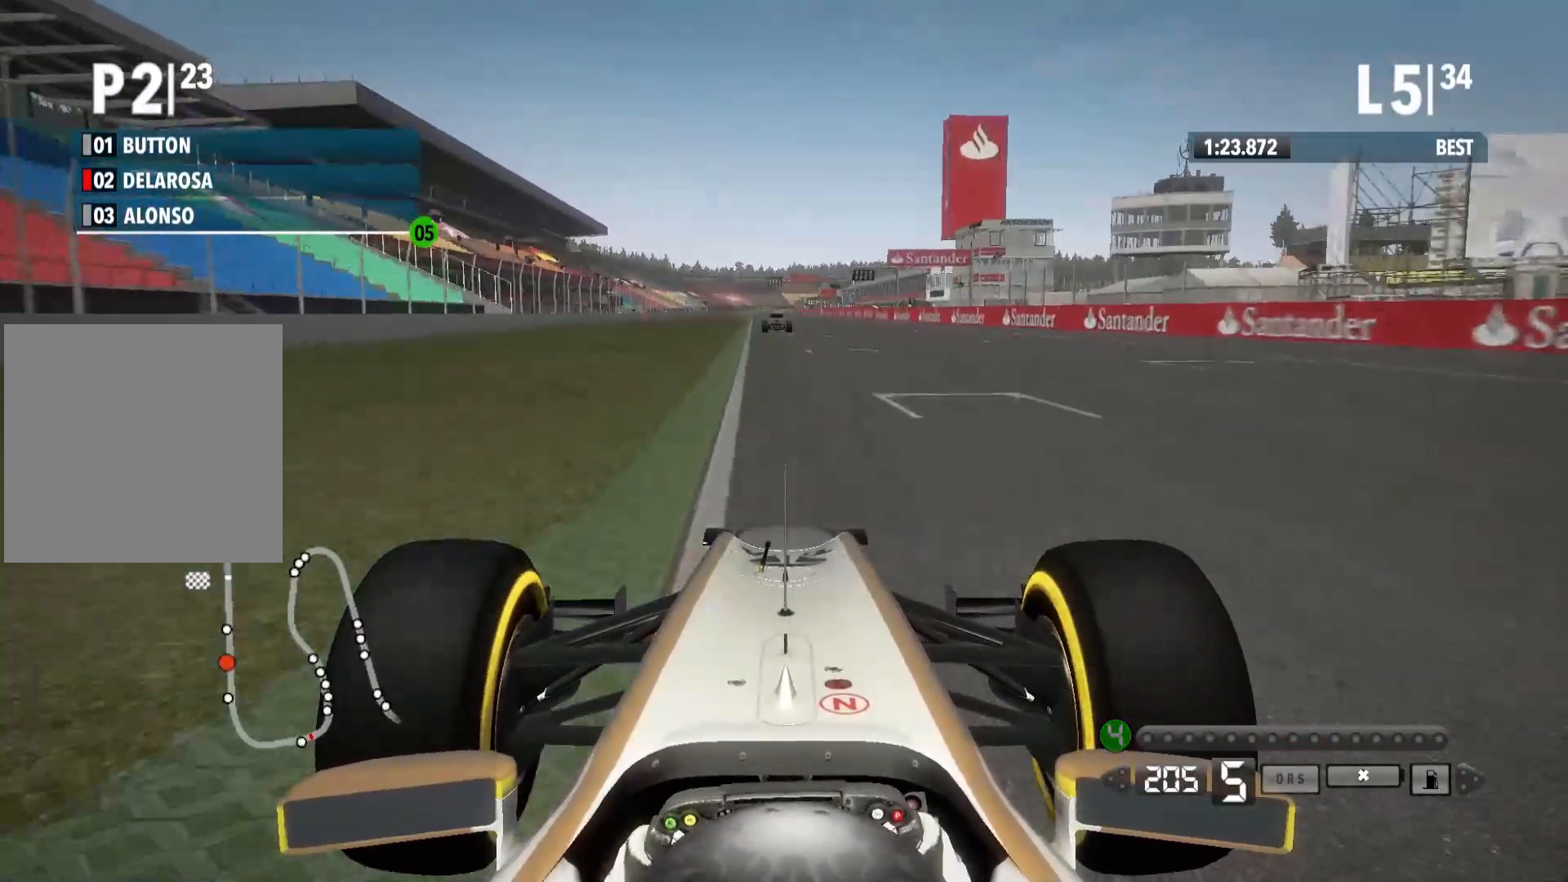
{"dt_ms": 500, "buttons": ["R2"], "left_stick": "center", "right_stick": "center", "events": [[200, "left_stick", "center"]]}
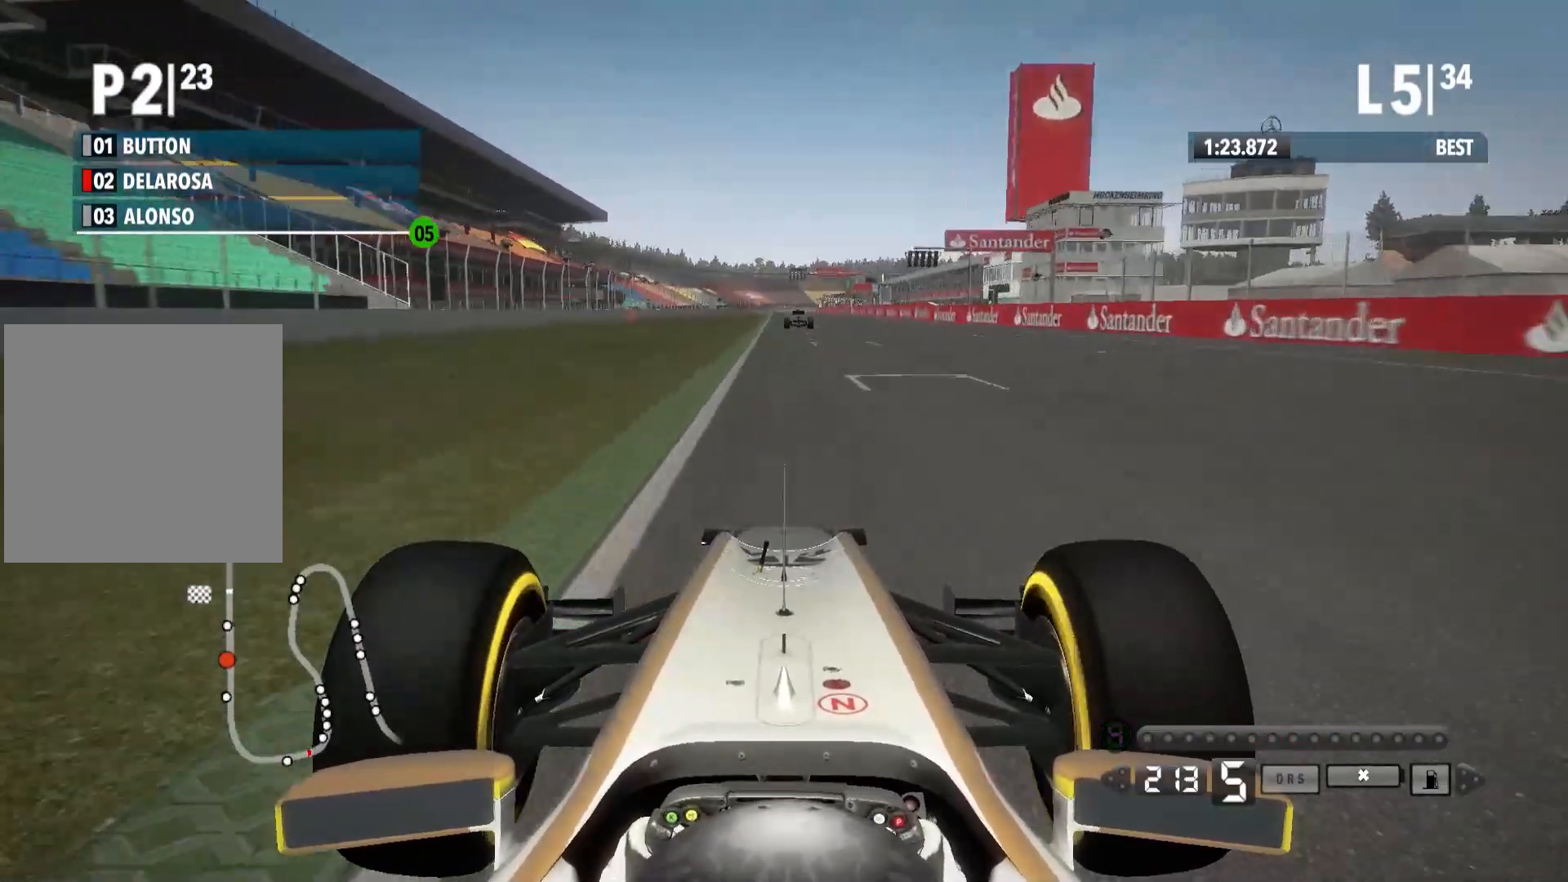
{"dt_ms": 500, "buttons": ["R2"], "left_stick": "center", "right_stick": "center", "events": []}
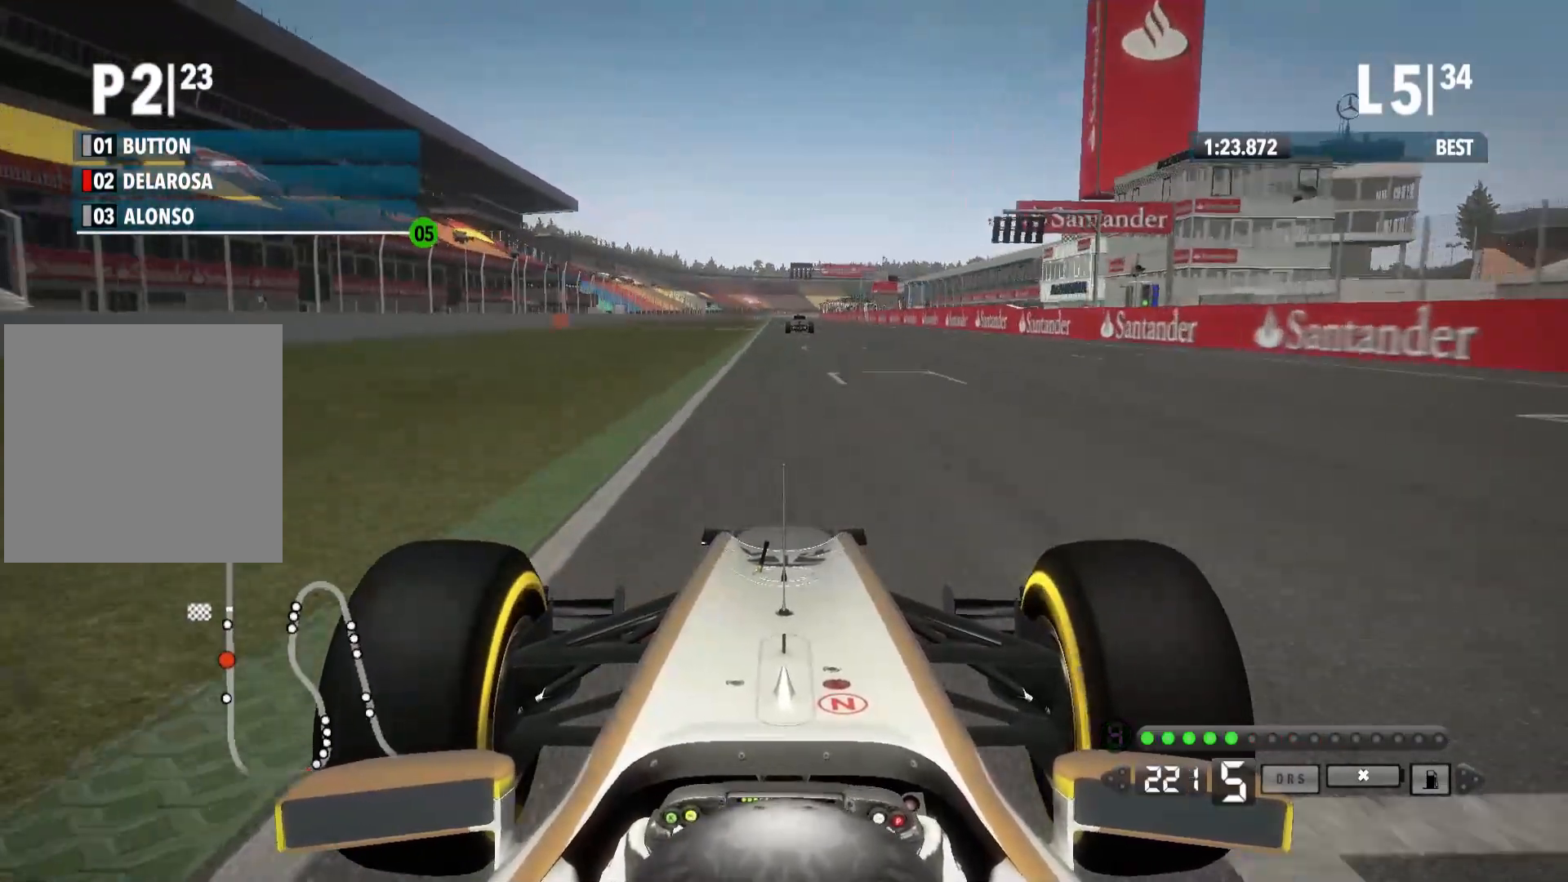
{"dt_ms": 500, "buttons": ["R2"], "left_stick": "center", "right_stick": "center", "events": []}
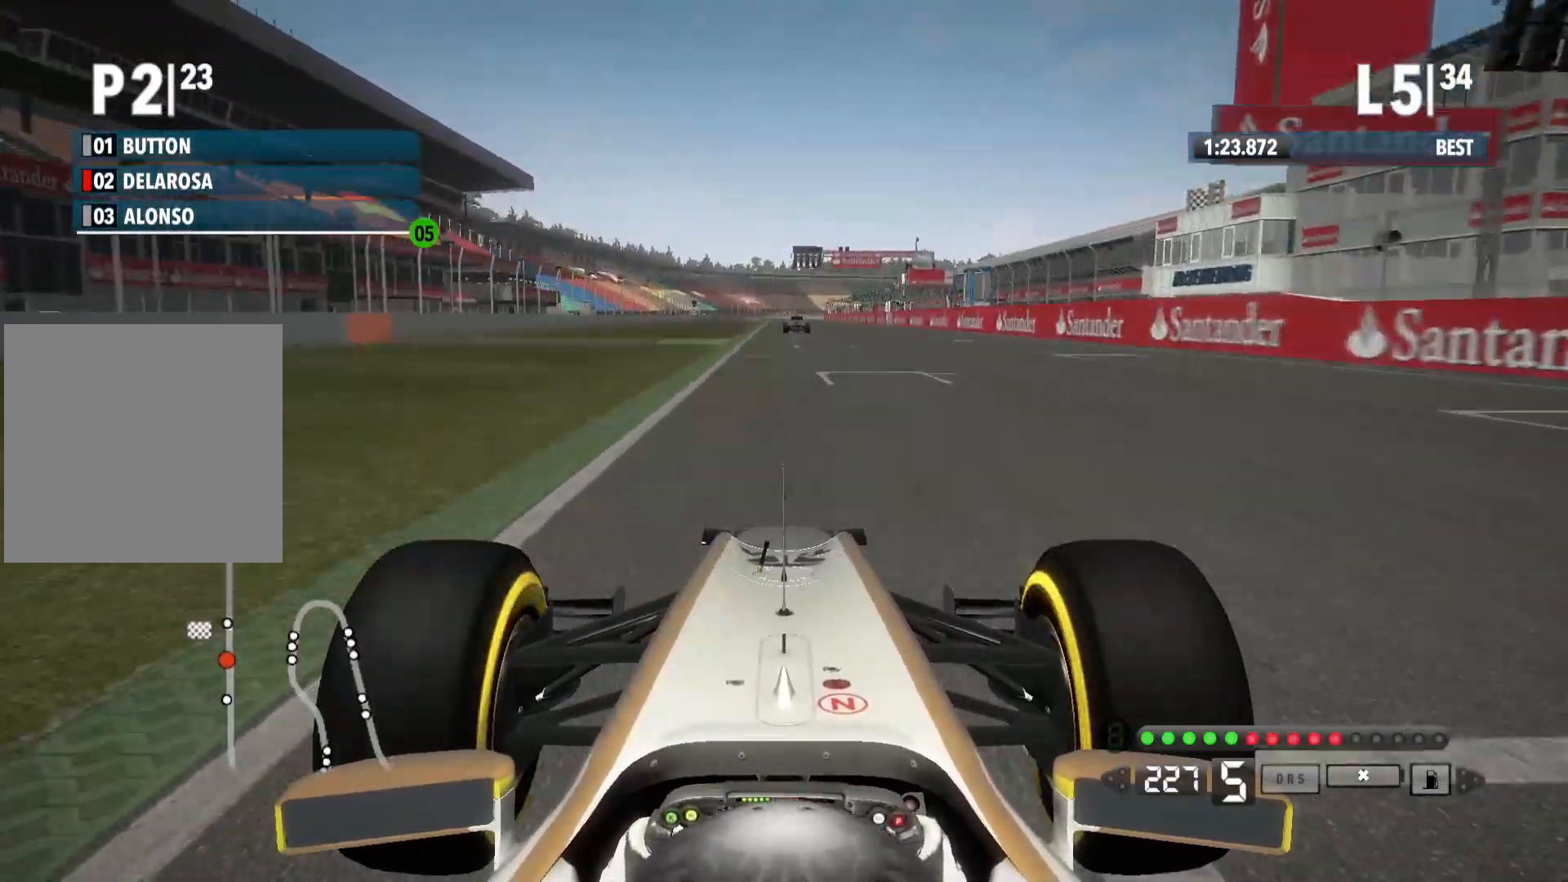
{"dt_ms": 500, "buttons": ["A", "R2"], "left_stick": "center", "right_stick": "center", "events": [[417, "A", "down"]]}
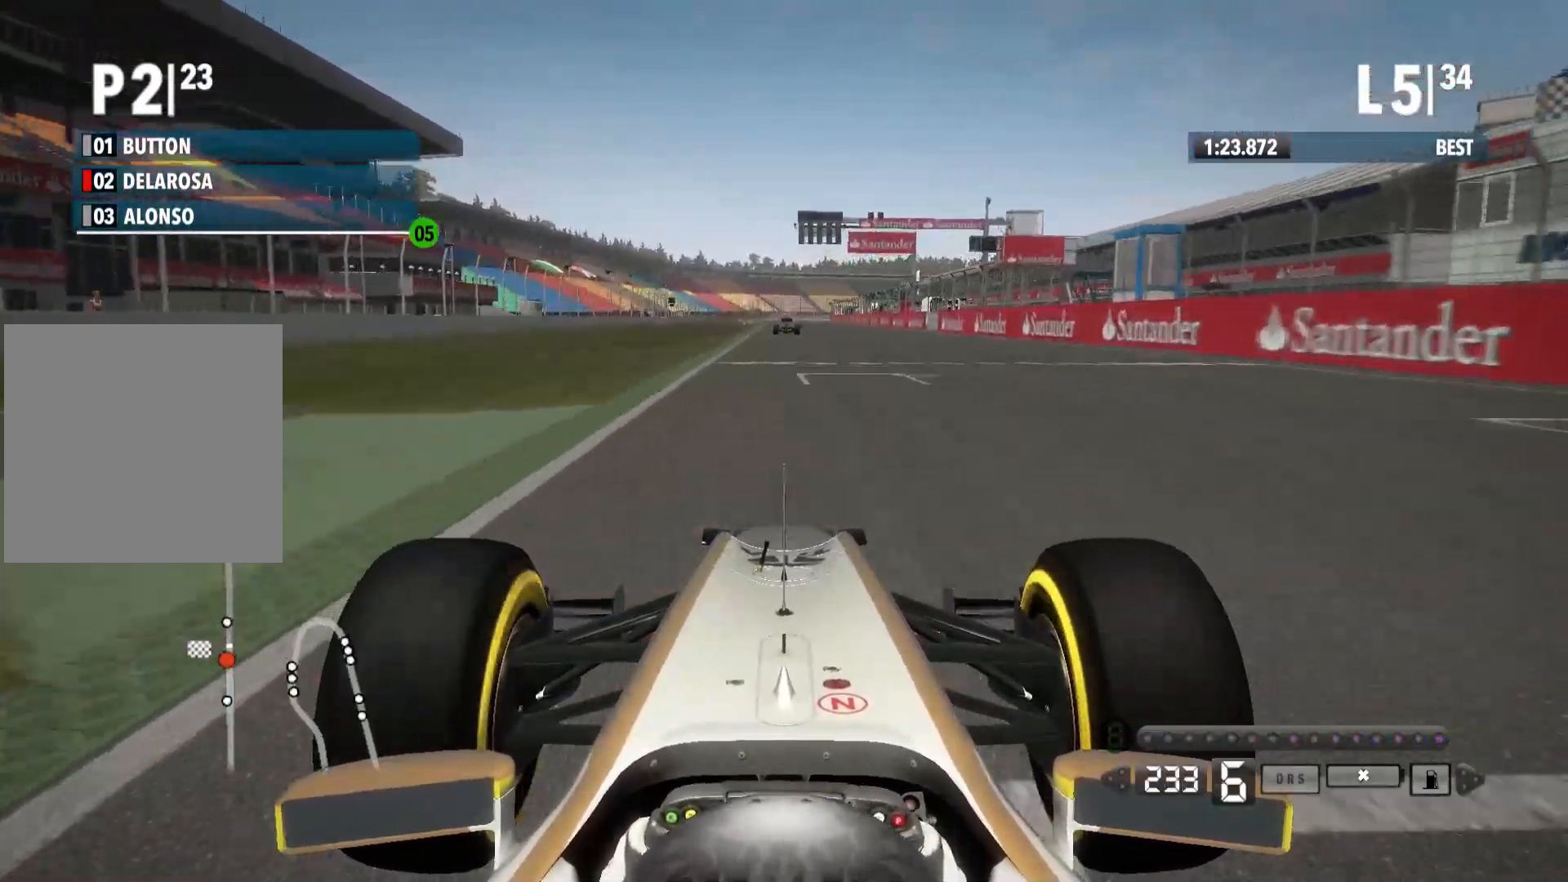
{"dt_ms": 500, "buttons": ["R2"], "left_stick": "center", "right_stick": "center", "events": [[33, "A", "up"]]}
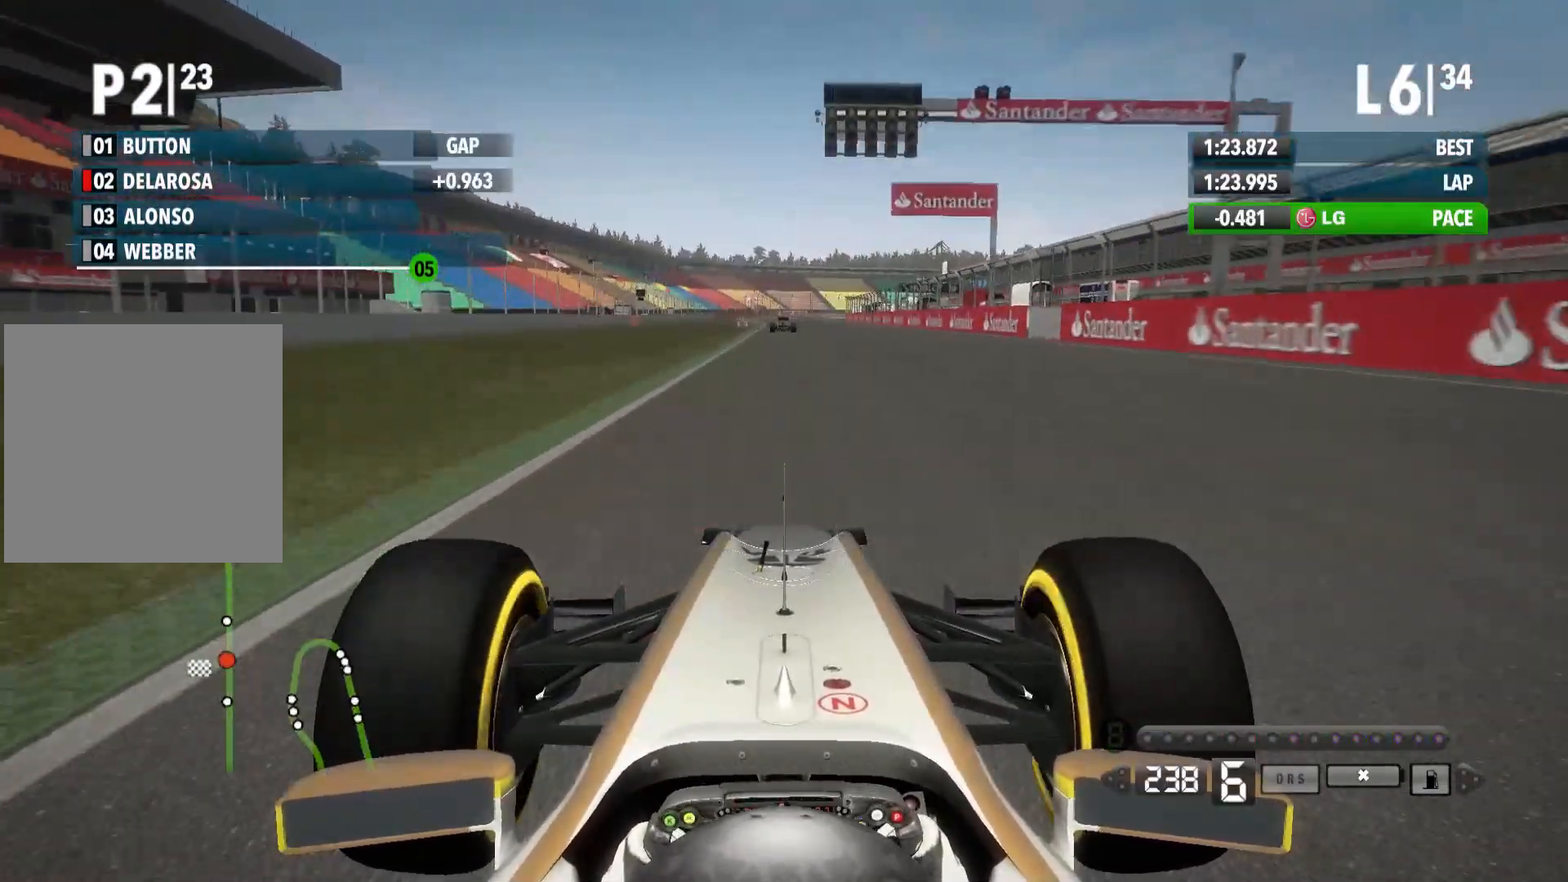
{"dt_ms": 500, "buttons": ["R2"], "left_stick": "center", "right_stick": "center", "events": []}
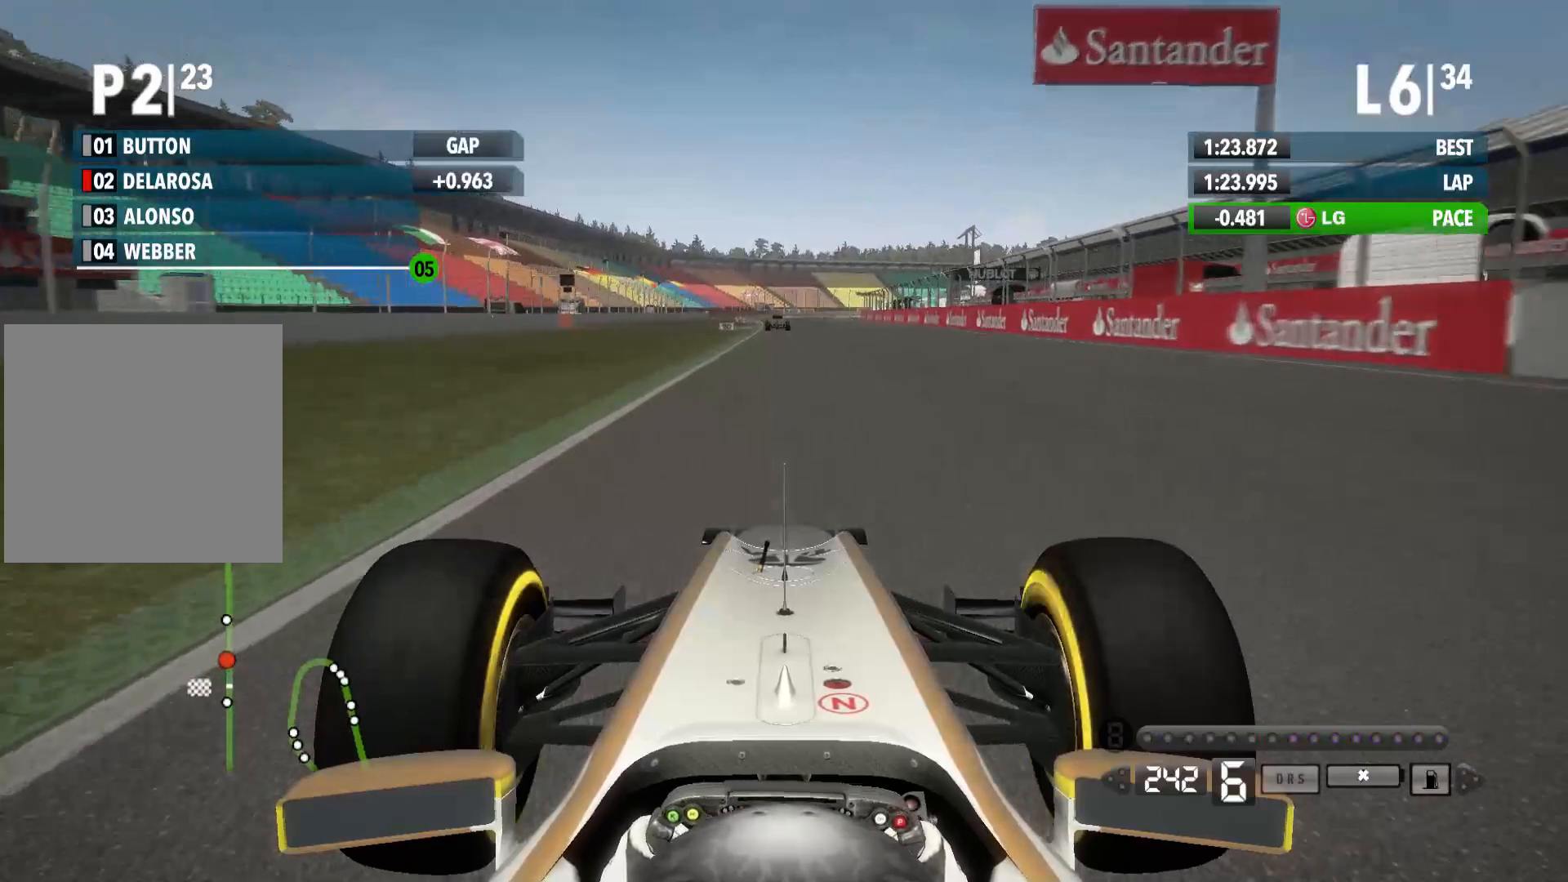
{"dt_ms": 500, "buttons": ["R2"], "left_stick": "center", "right_stick": "center", "events": []}
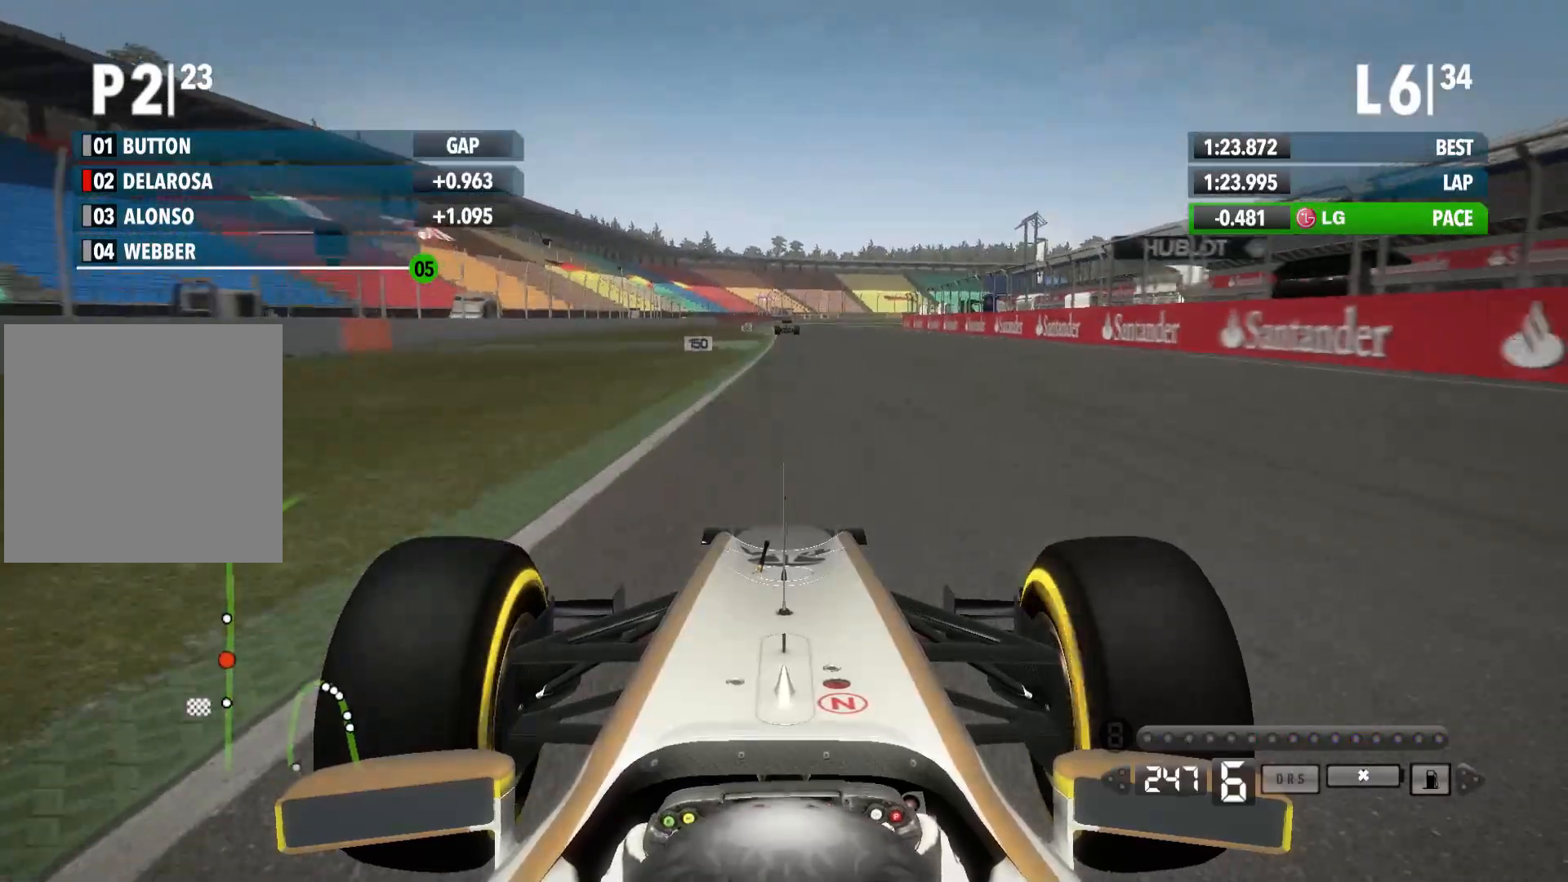
{"dt_ms": 500, "buttons": ["R2"], "left_stick": "left", "right_stick": "center", "events": [[483, "left_stick", "left"]]}
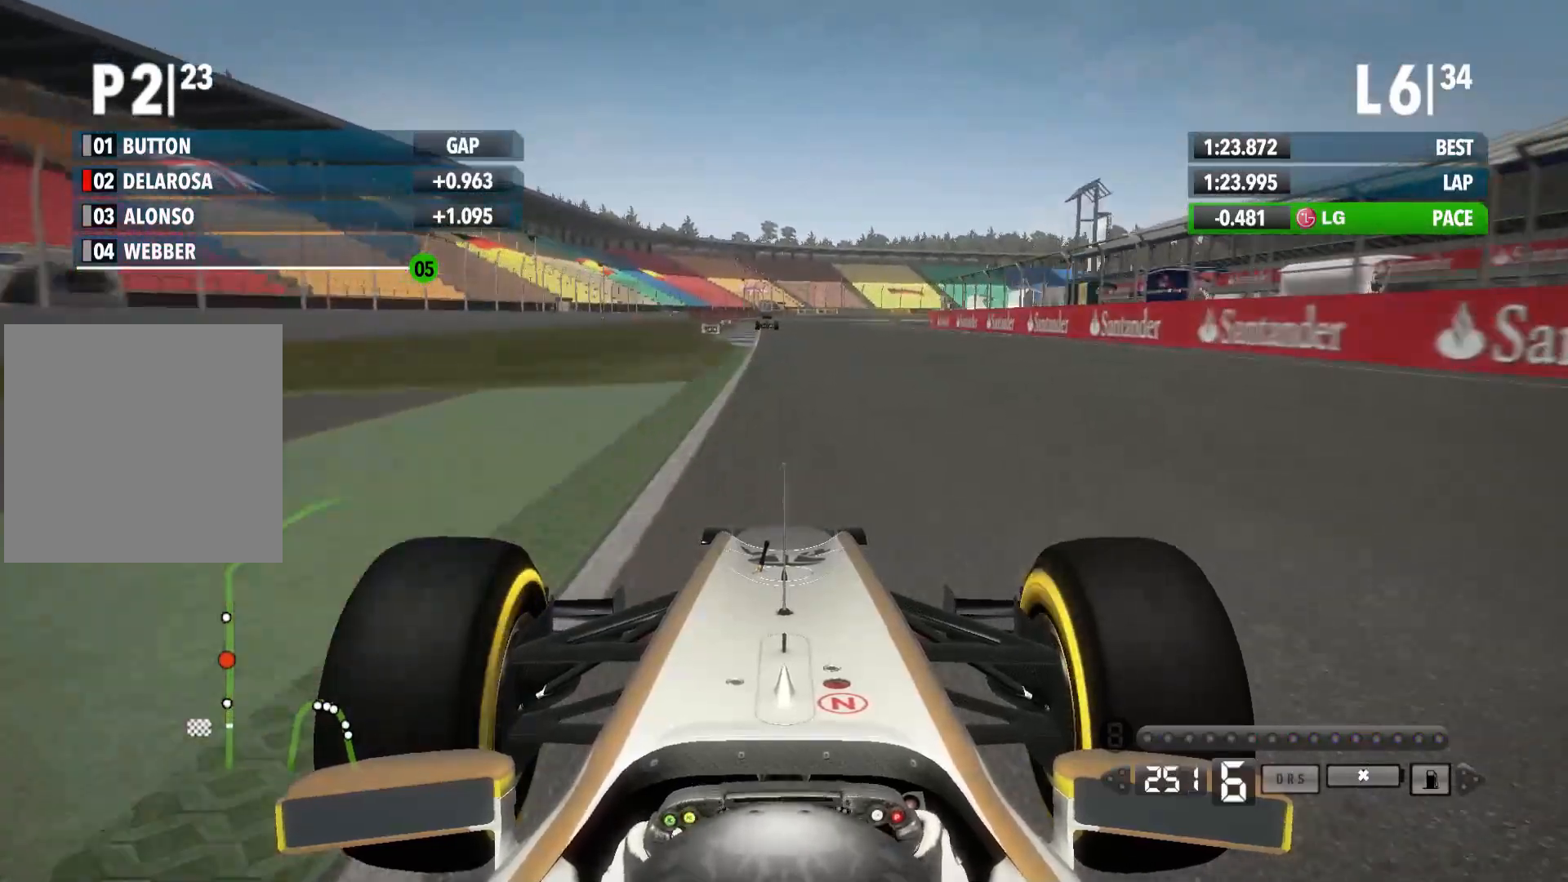
{"dt_ms": 500, "buttons": ["R2"], "left_stick": "center", "right_stick": "center", "events": [[383, "left_stick", "center"]]}
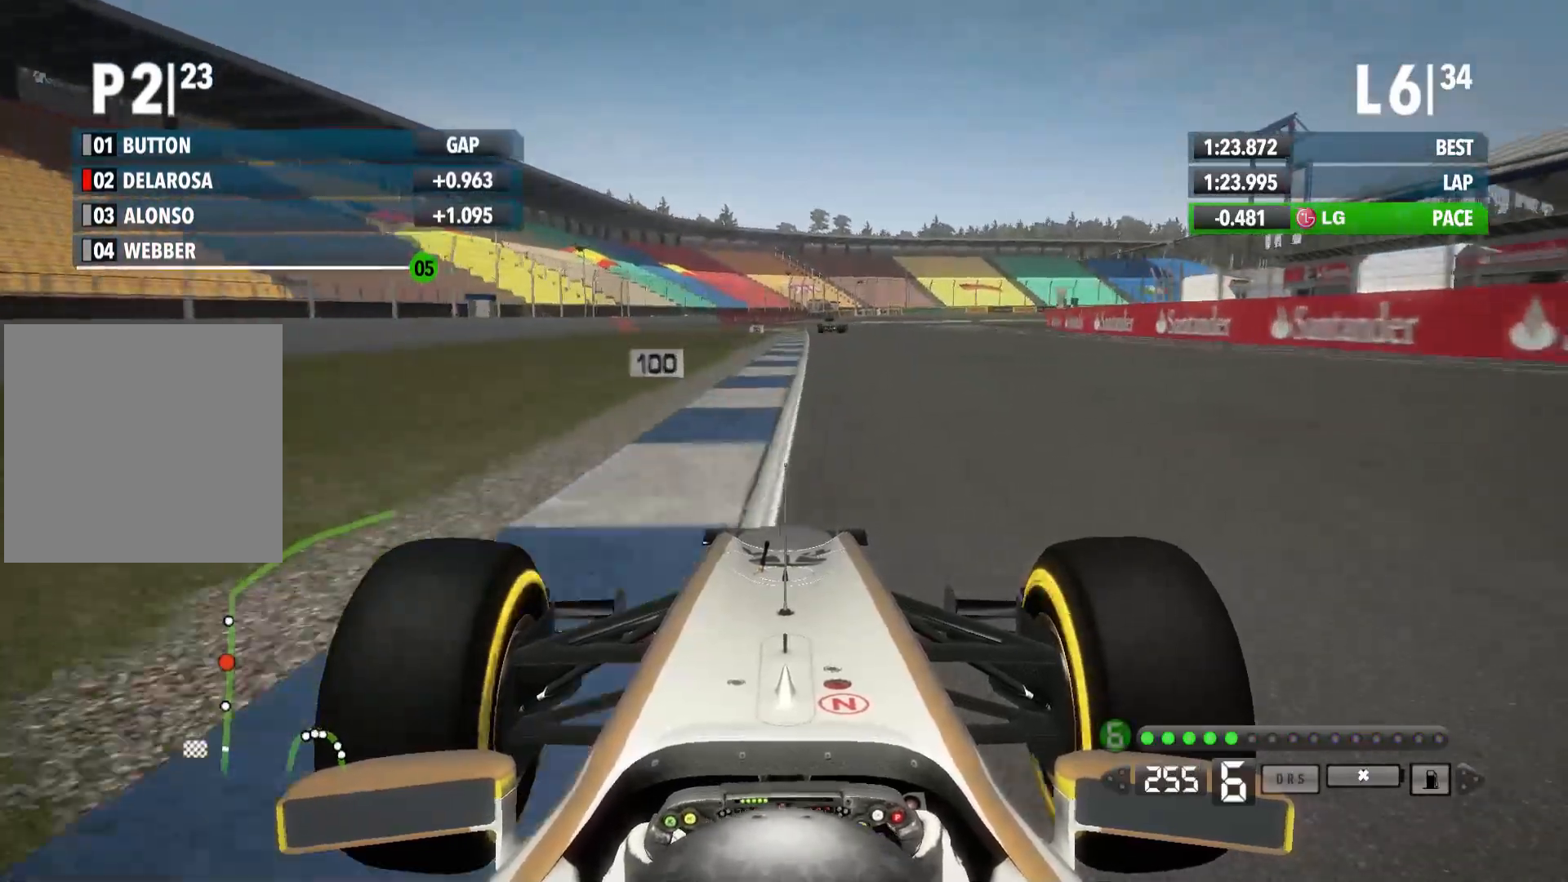
{"dt_ms": 500, "buttons": ["L2"], "left_stick": "center", "right_stick": "center", "events": [[300, "L2", "down"], [317, "R2", "up"]]}
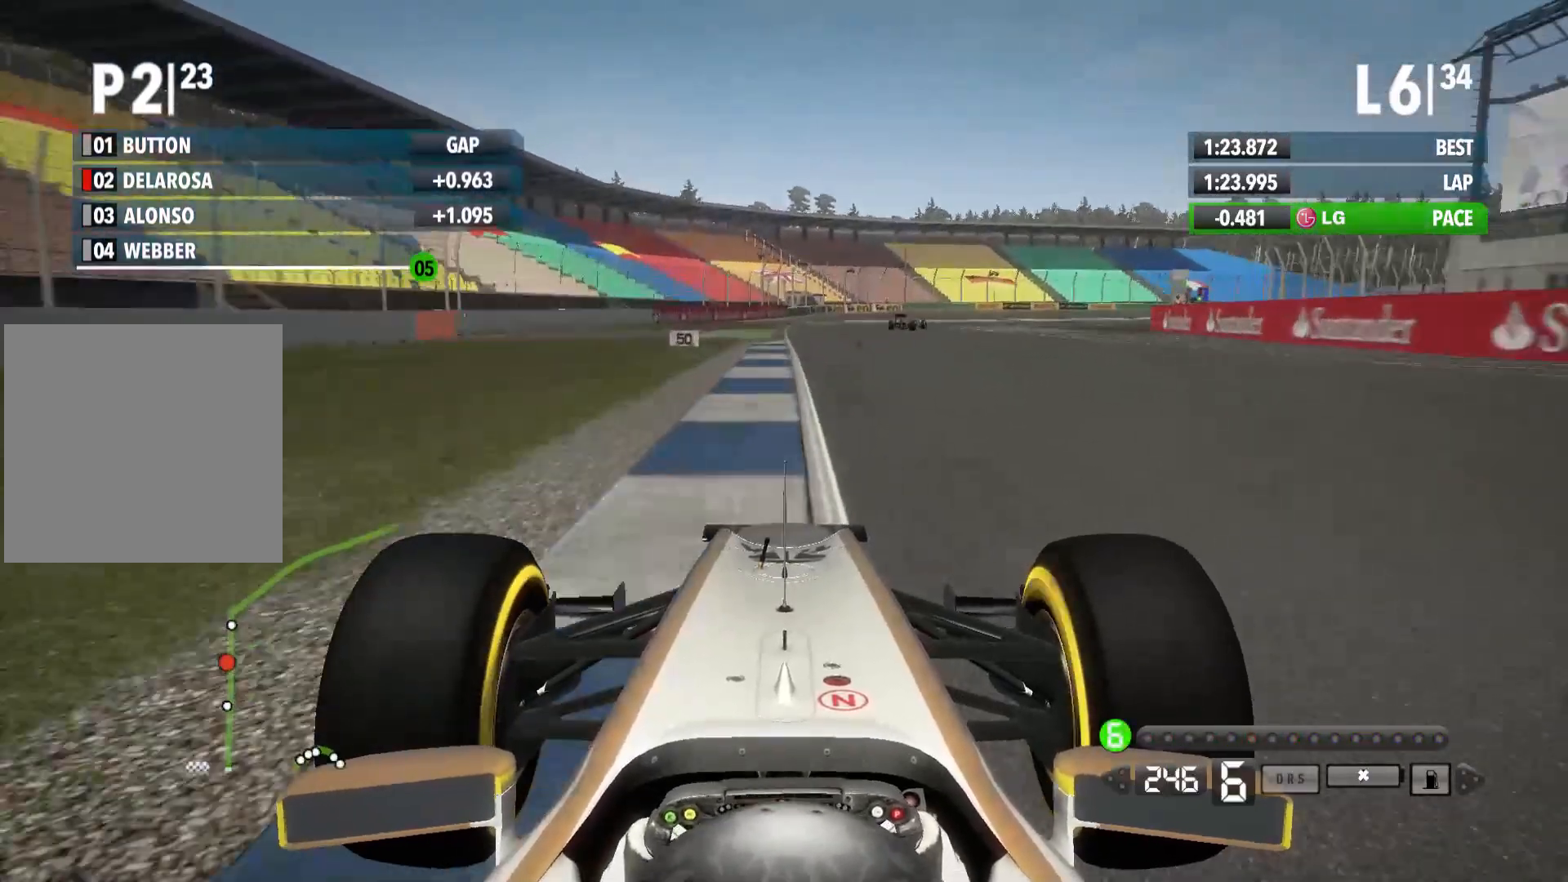
{"dt_ms": 500, "buttons": ["R2"], "left_stick": "right", "right_stick": "center", "events": [[33, "left_stick", "right"], [100, "L2", "up"], [267, "R2", "down"]]}
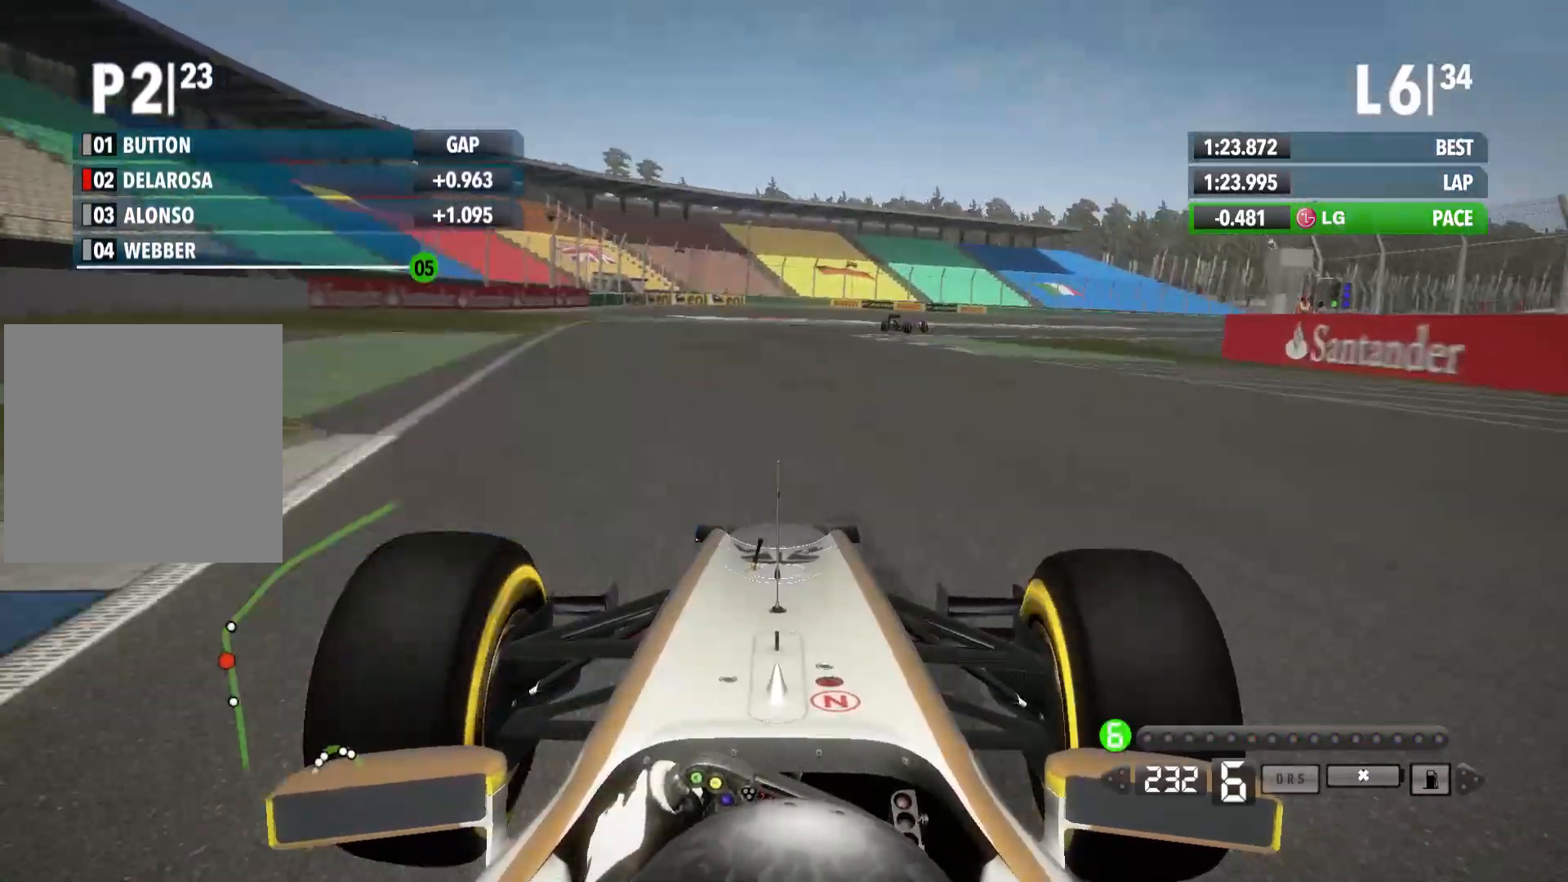
{"dt_ms": 500, "buttons": ["X", "R2"], "left_stick": "right", "right_stick": "center", "events": [[433, "X", "down"]]}
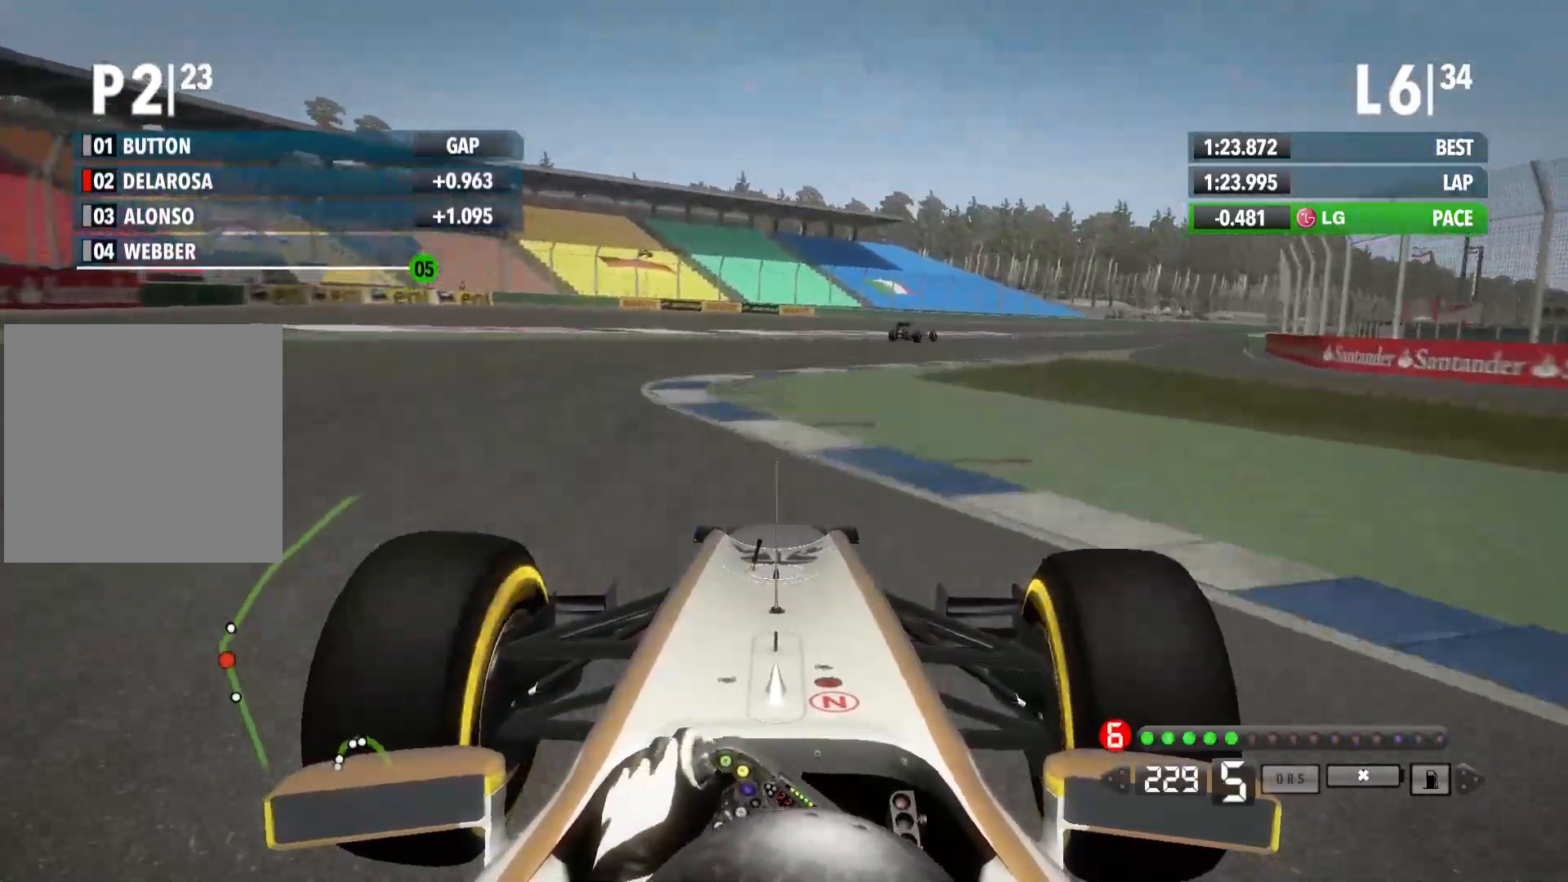
{"dt_ms": 500, "buttons": [], "left_stick": "right", "right_stick": "center", "events": [[17, "X", "up"], [67, "R2", "up"]]}
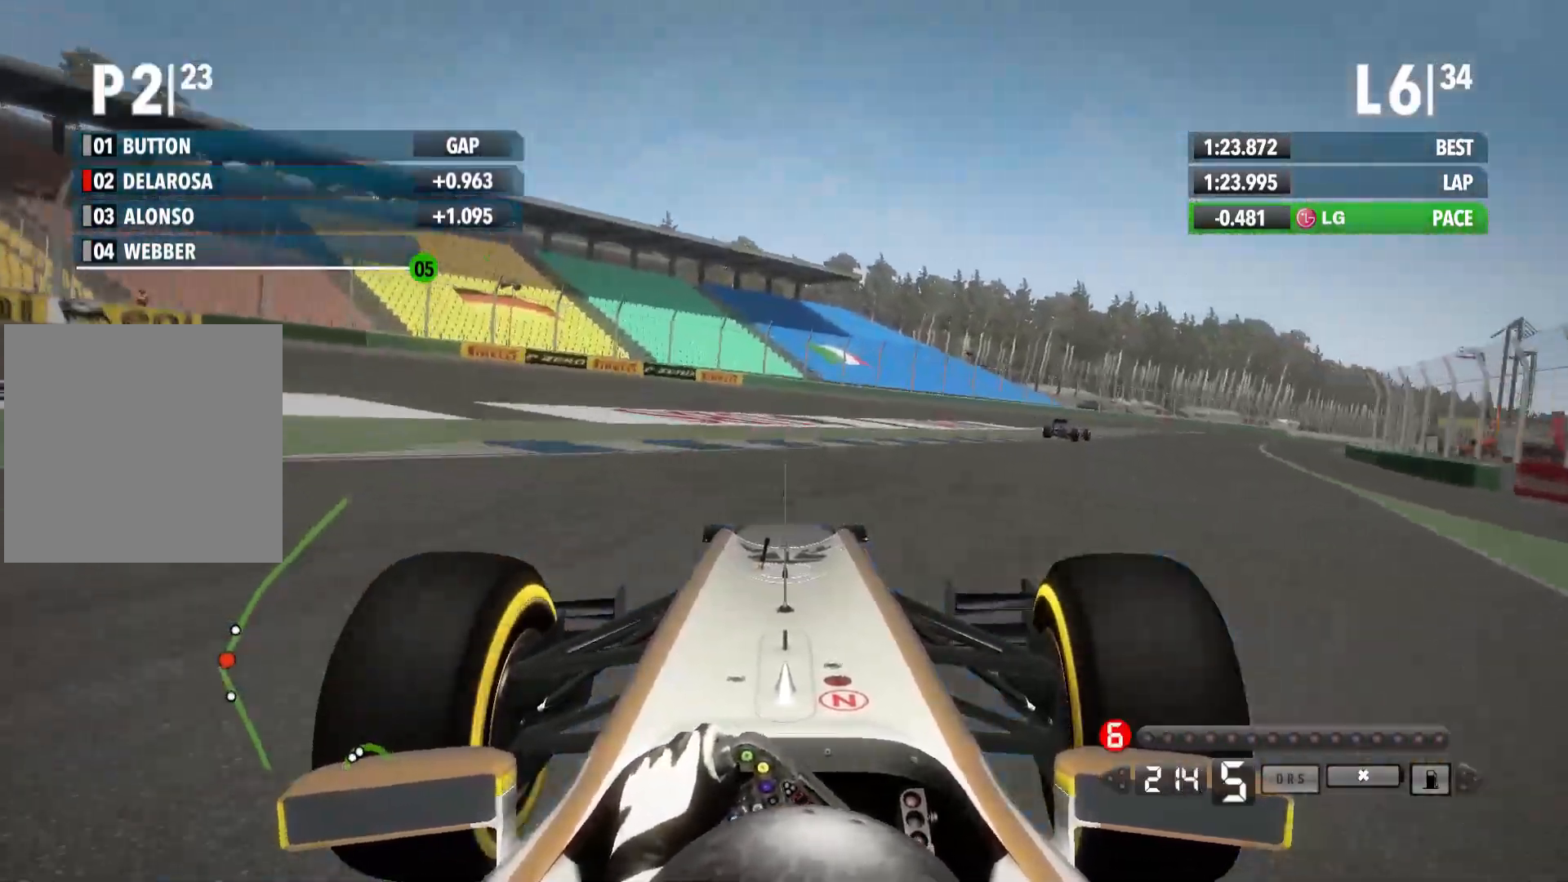
{"dt_ms": 500, "buttons": ["R2"], "left_stick": "right", "right_stick": "center", "events": [[317, "R2", "down"]]}
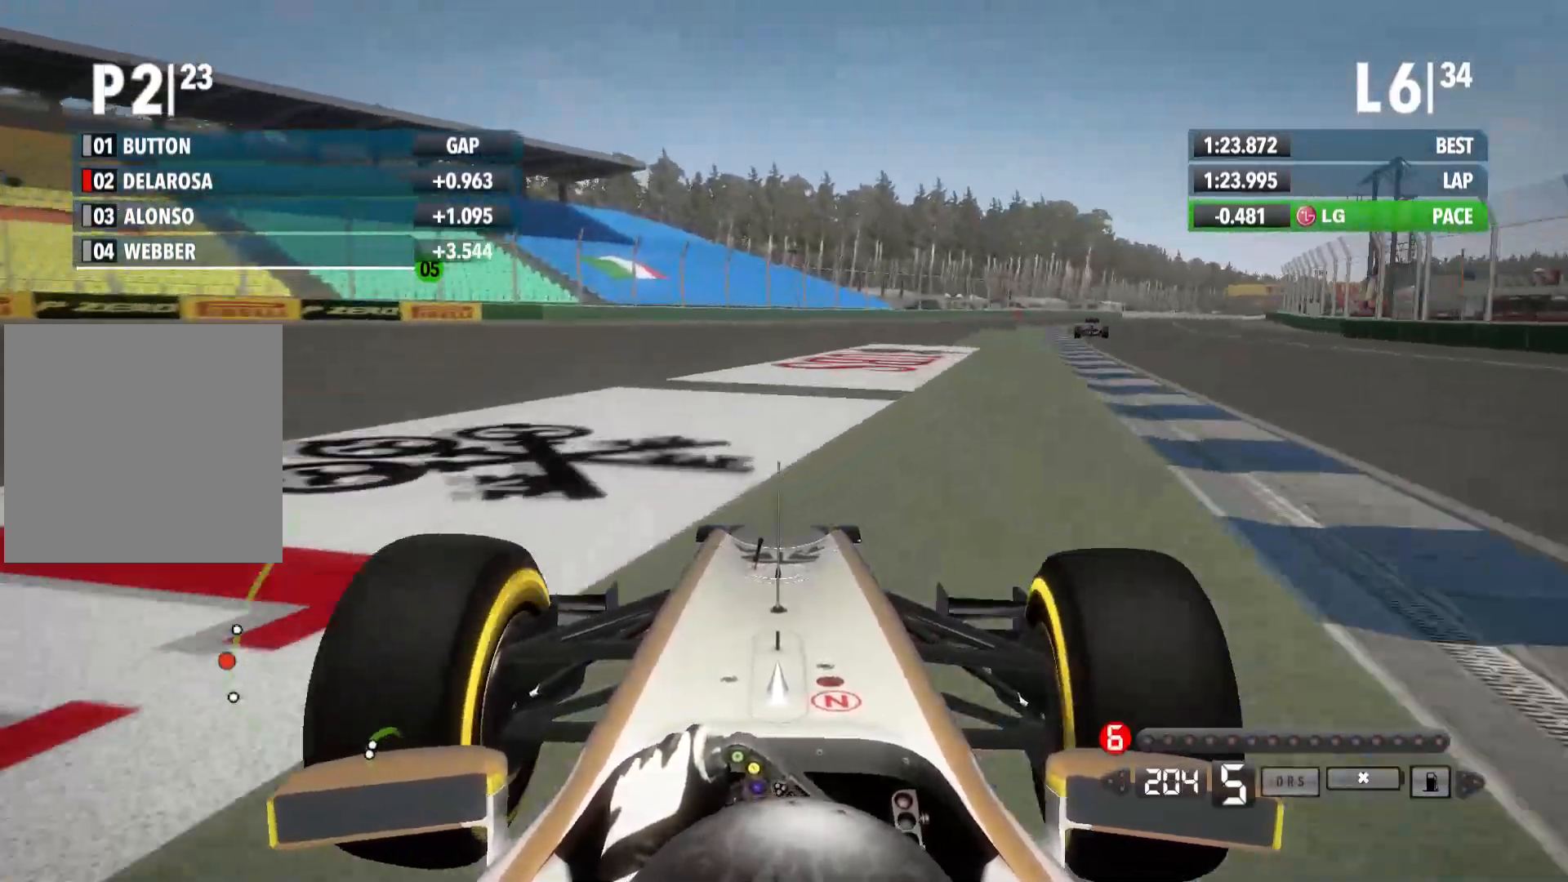
{"dt_ms": 500, "buttons": ["R2"], "left_stick": "right", "right_stick": "center", "events": []}
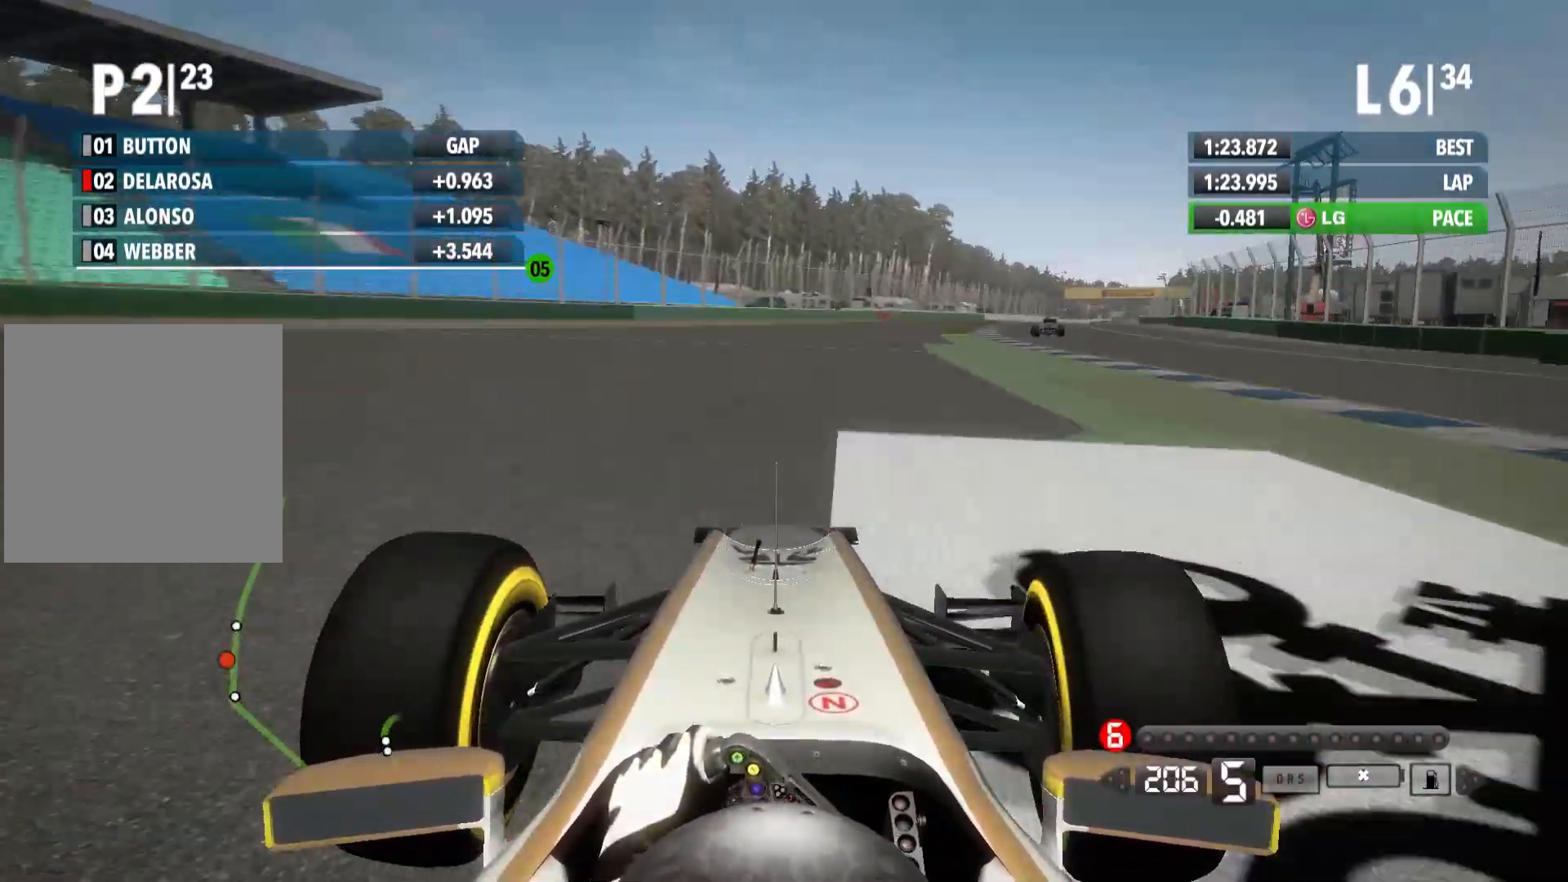
{"dt_ms": 500, "buttons": ["R2"], "left_stick": "right", "right_stick": "center", "events": []}
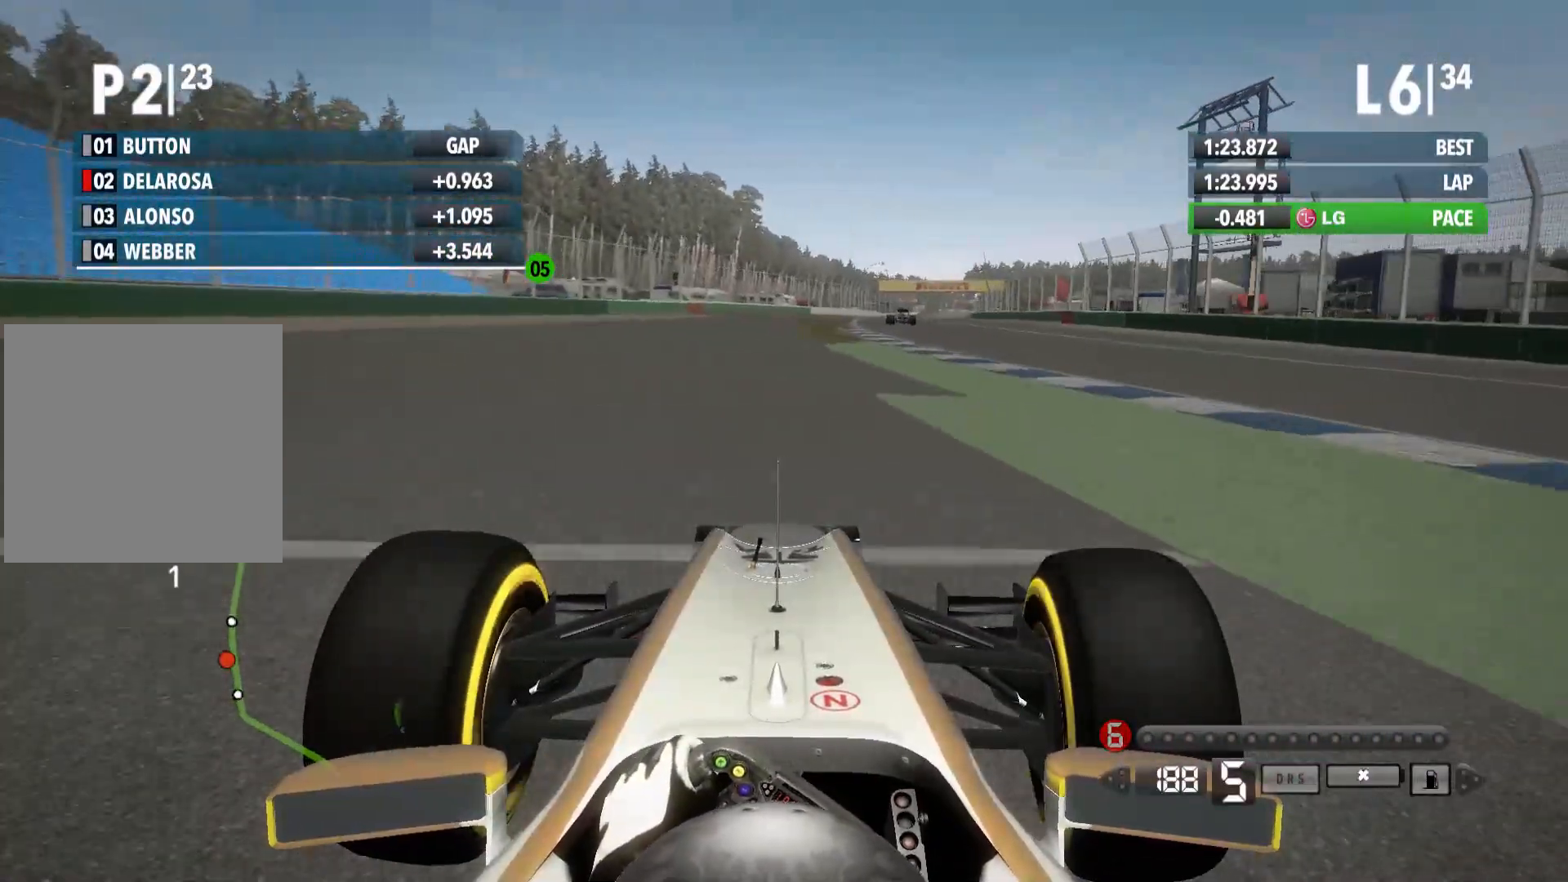
{"dt_ms": 500, "buttons": ["R2"], "left_stick": "center", "right_stick": "center", "events": [[367, "left_stick", "center"]]}
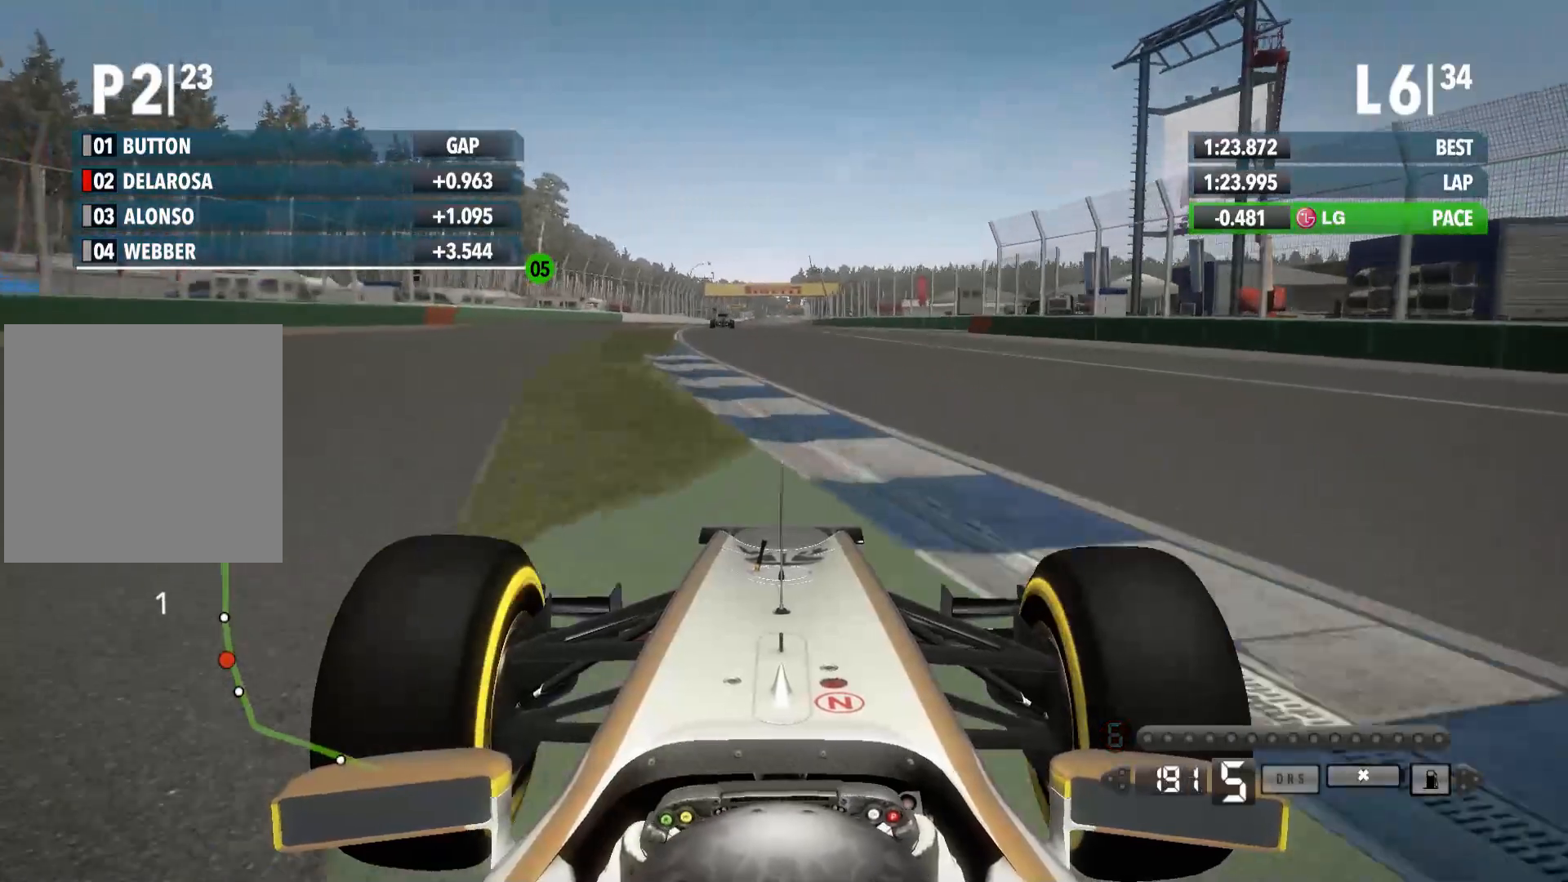
{"dt_ms": 500, "buttons": ["R2"], "left_stick": "center", "right_stick": "center", "events": [[33, "left_stick", "left"], [383, "left_stick", "center"]]}
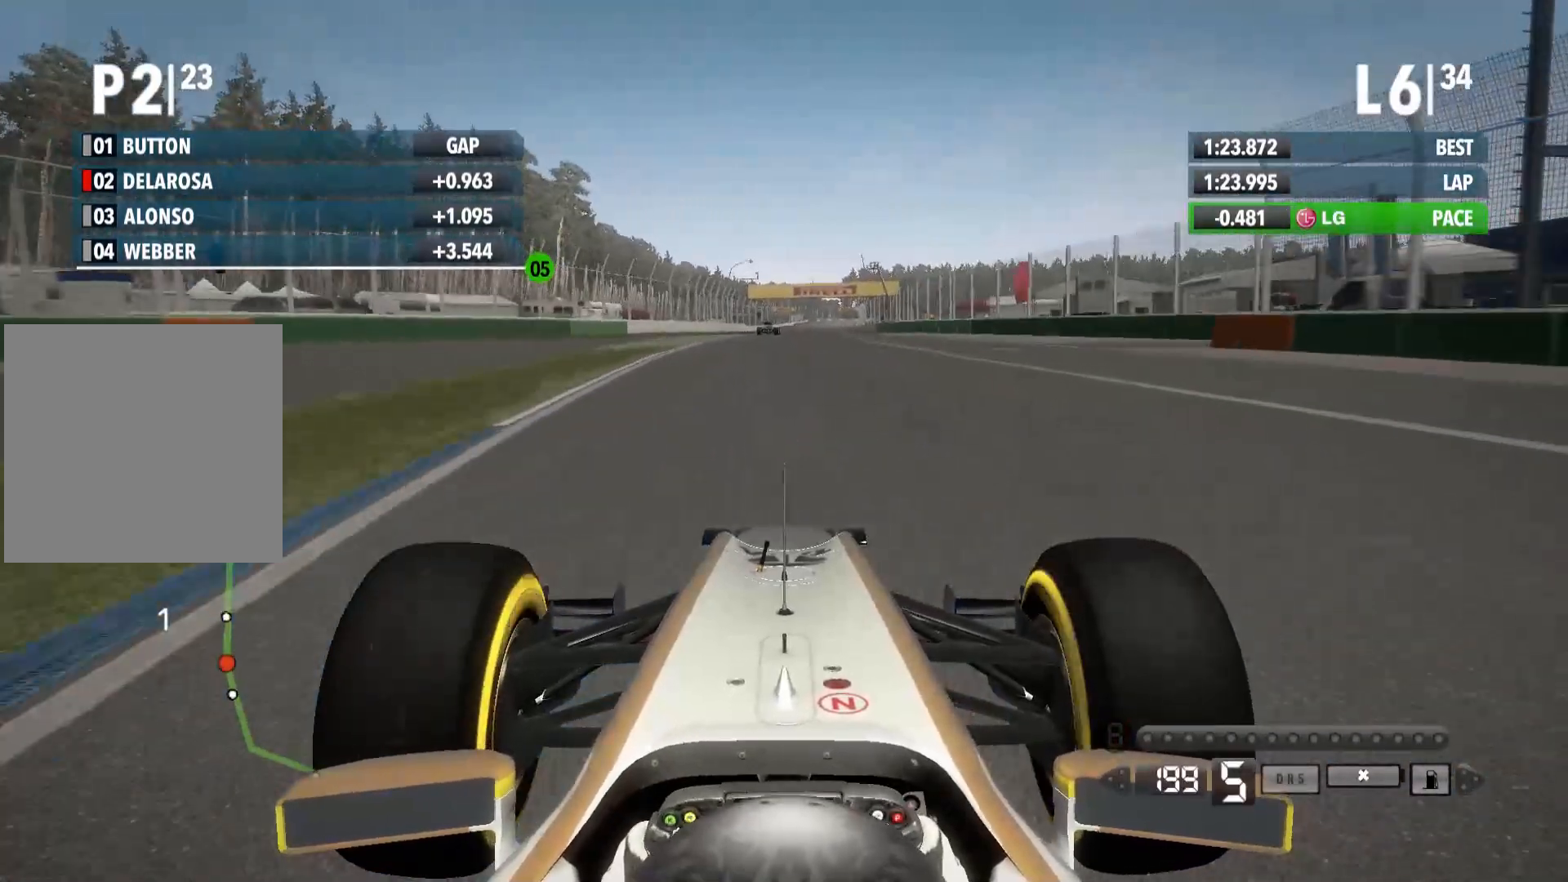
{"dt_ms": 500, "buttons": ["R2"], "left_stick": "center", "right_stick": "down", "events": [[267, "right_stick", "down"]]}
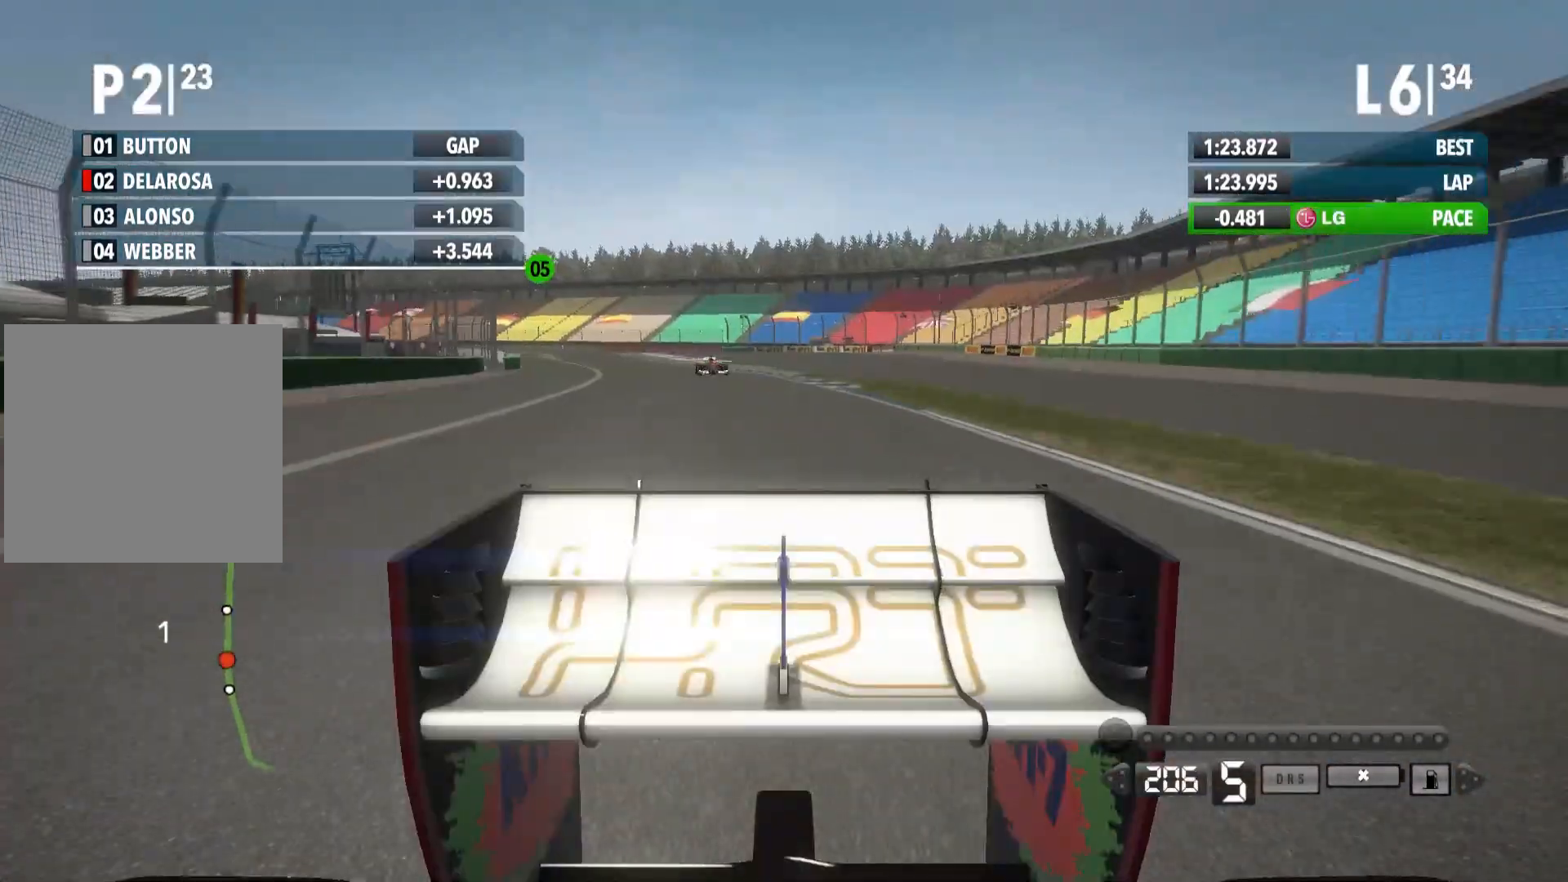
{"dt_ms": 500, "buttons": ["R2"], "left_stick": "center", "right_stick": "center", "events": [[250, "right_stick", "center"]]}
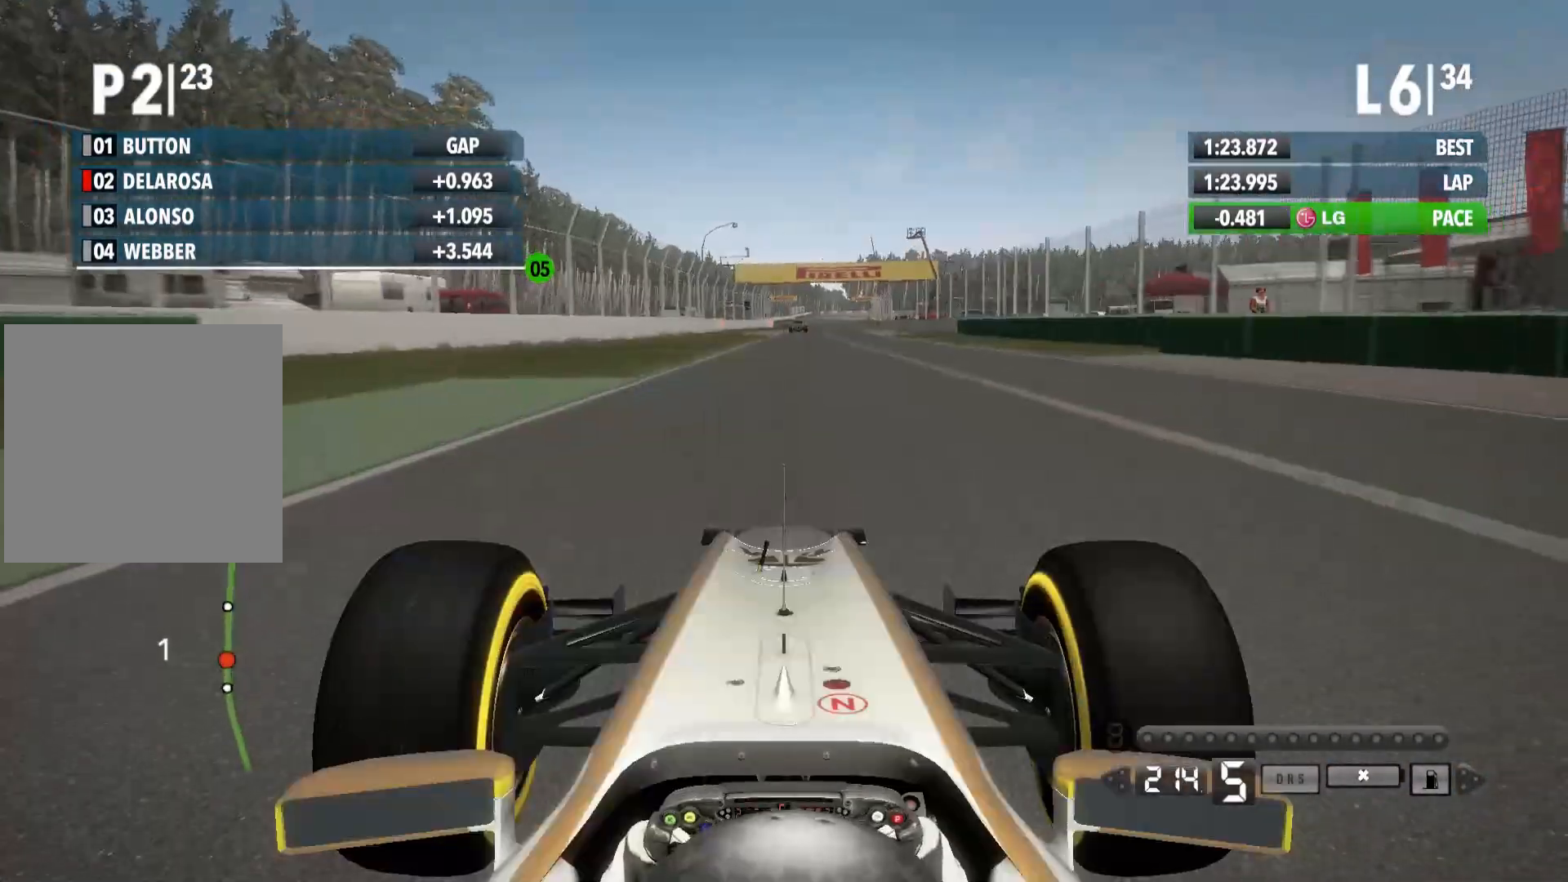
{"dt_ms": 500, "buttons": ["R2"], "left_stick": "center", "right_stick": "center", "events": []}
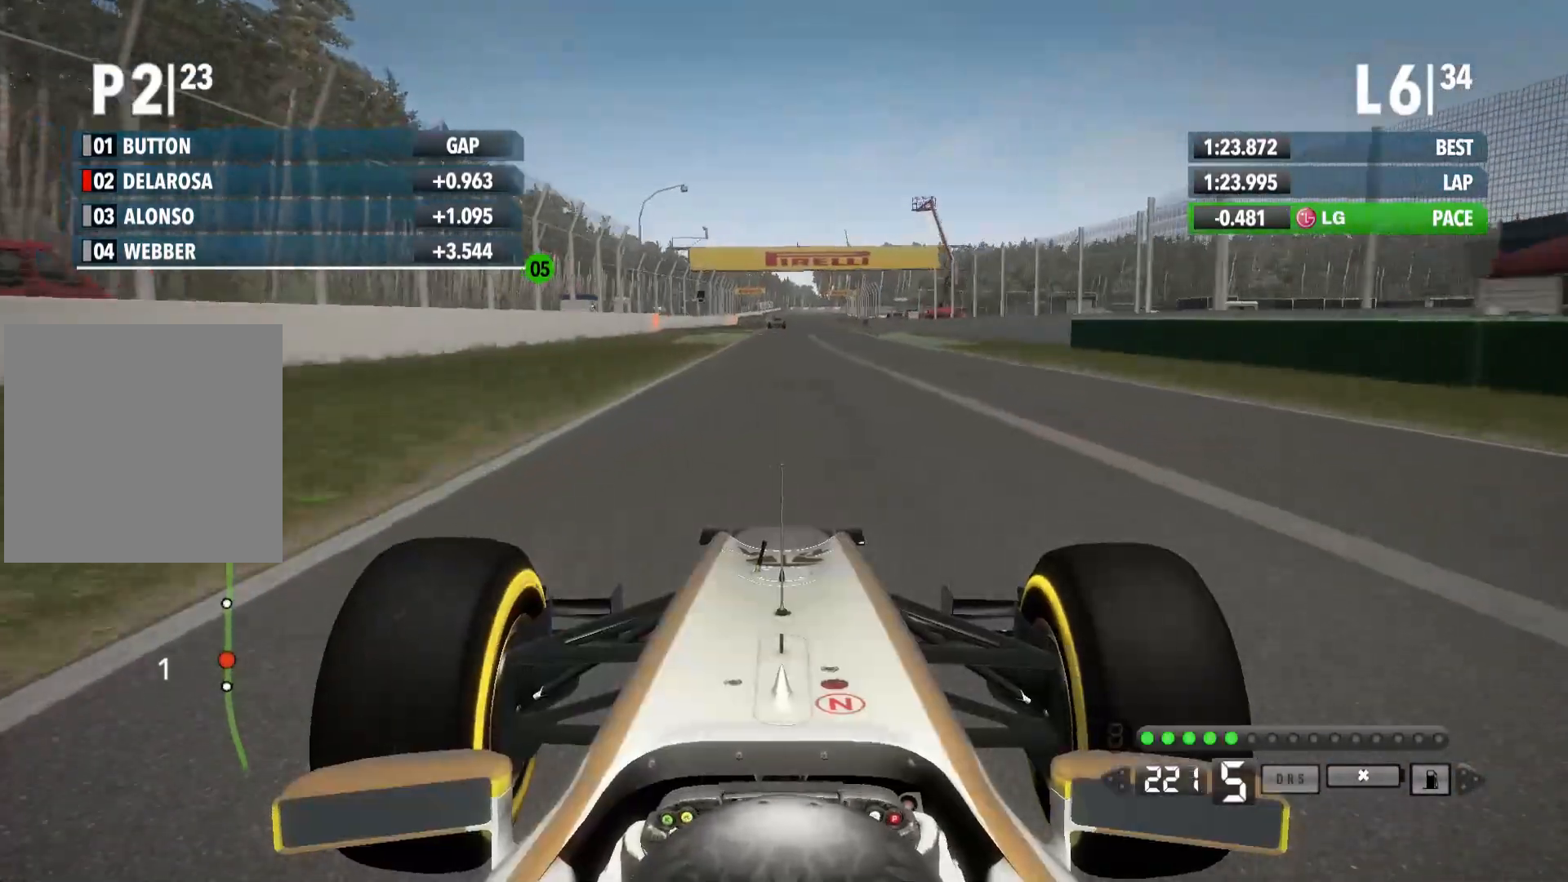
{"dt_ms": 500, "buttons": ["R2"], "left_stick": "center", "right_stick": "center", "events": []}
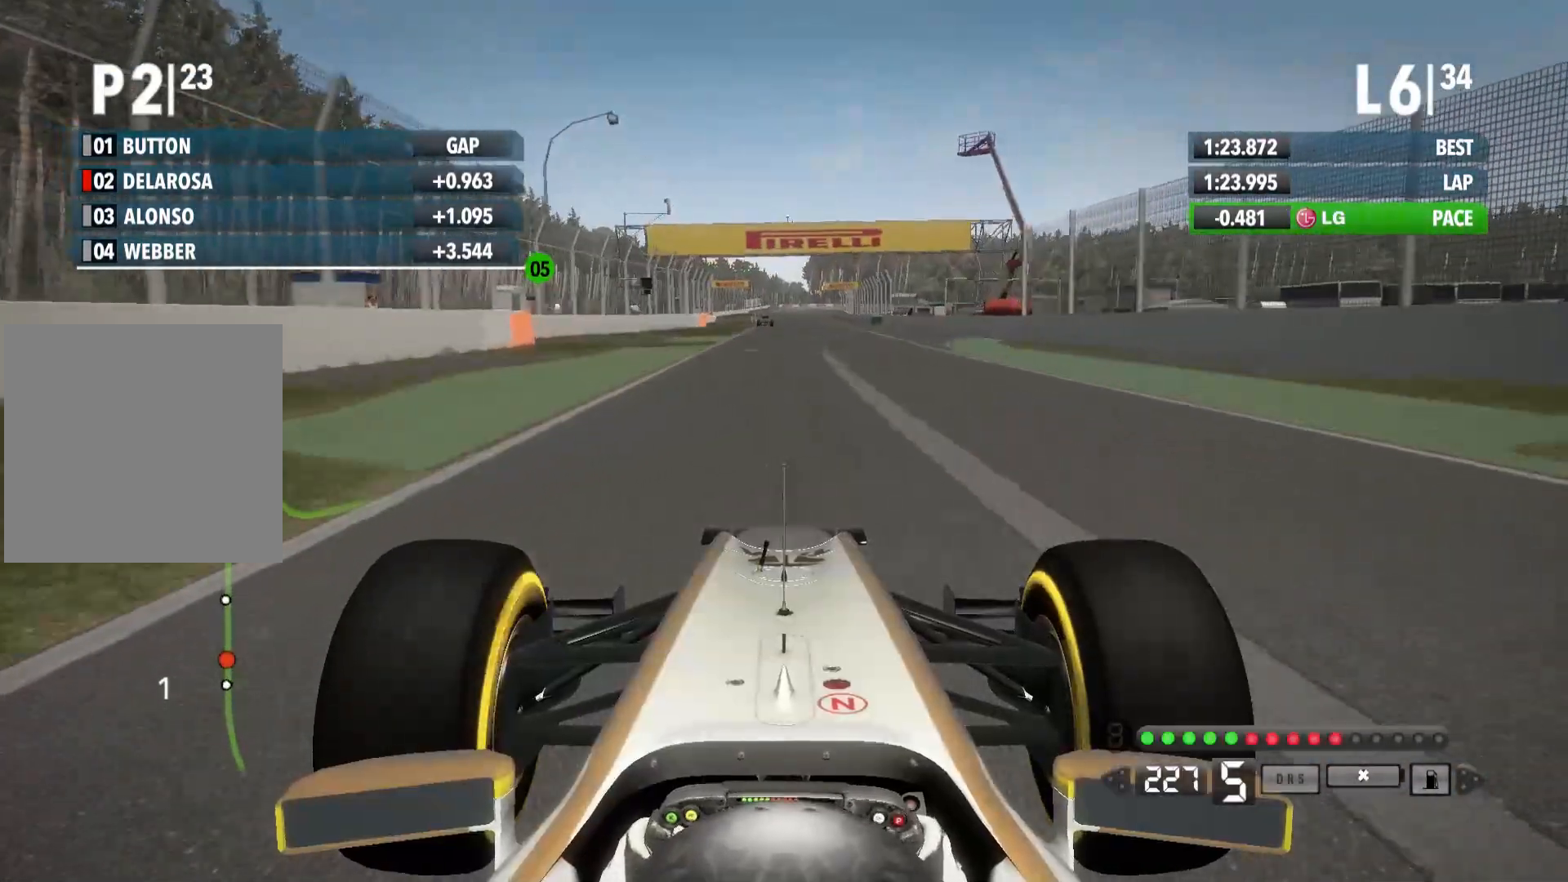
{"dt_ms": 500, "buttons": ["R2"], "left_stick": "center", "right_stick": "center", "events": [[67, "A", "down"], [217, "A", "up"]]}
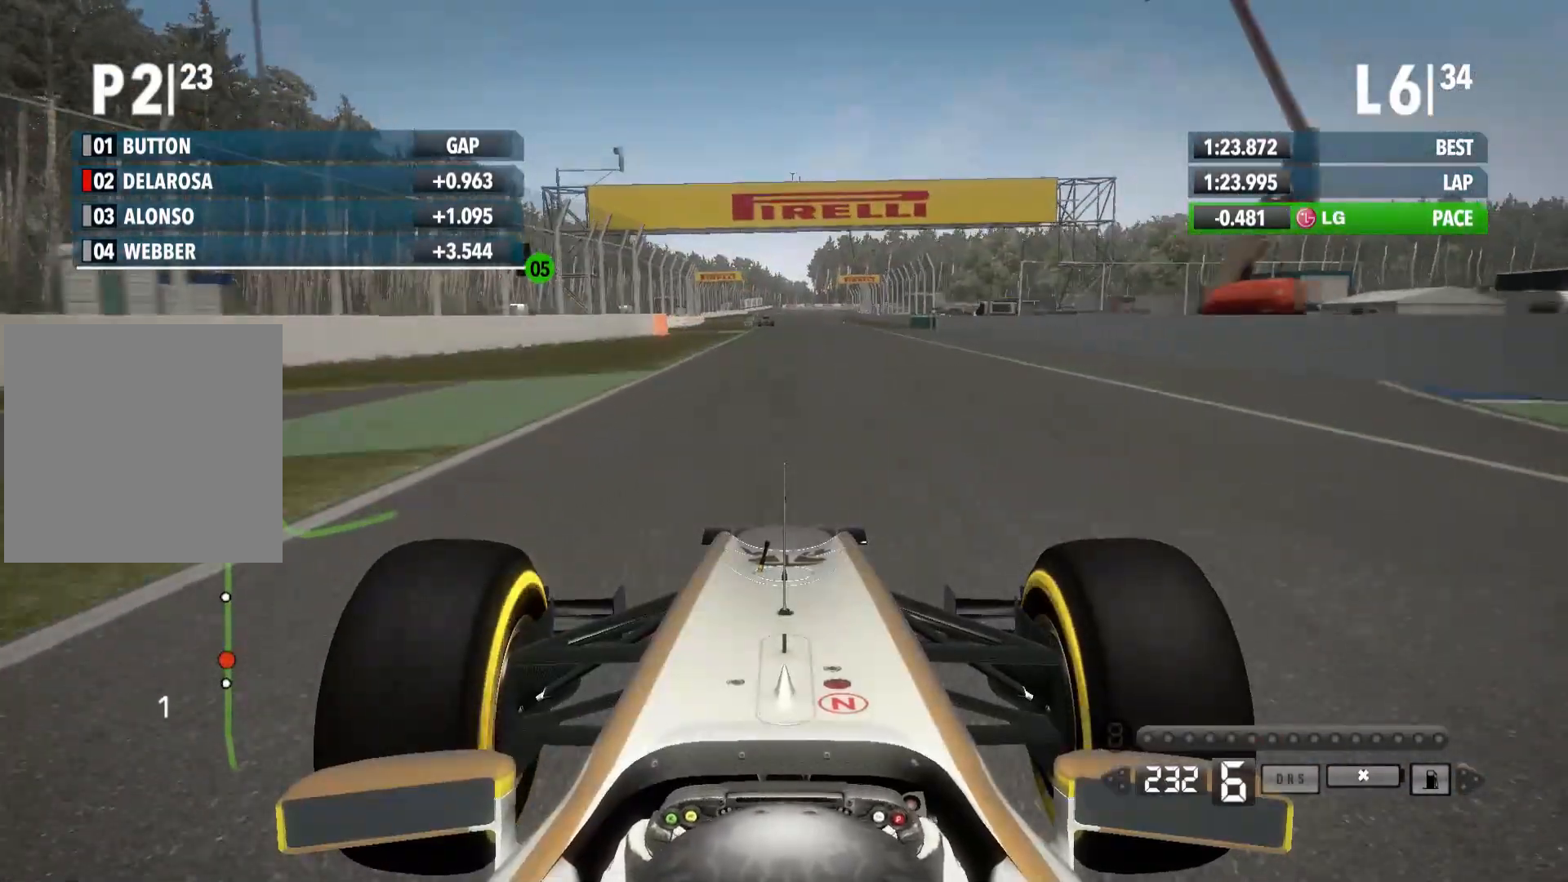
{"dt_ms": 500, "buttons": ["R2"], "left_stick": "center", "right_stick": "center", "events": []}
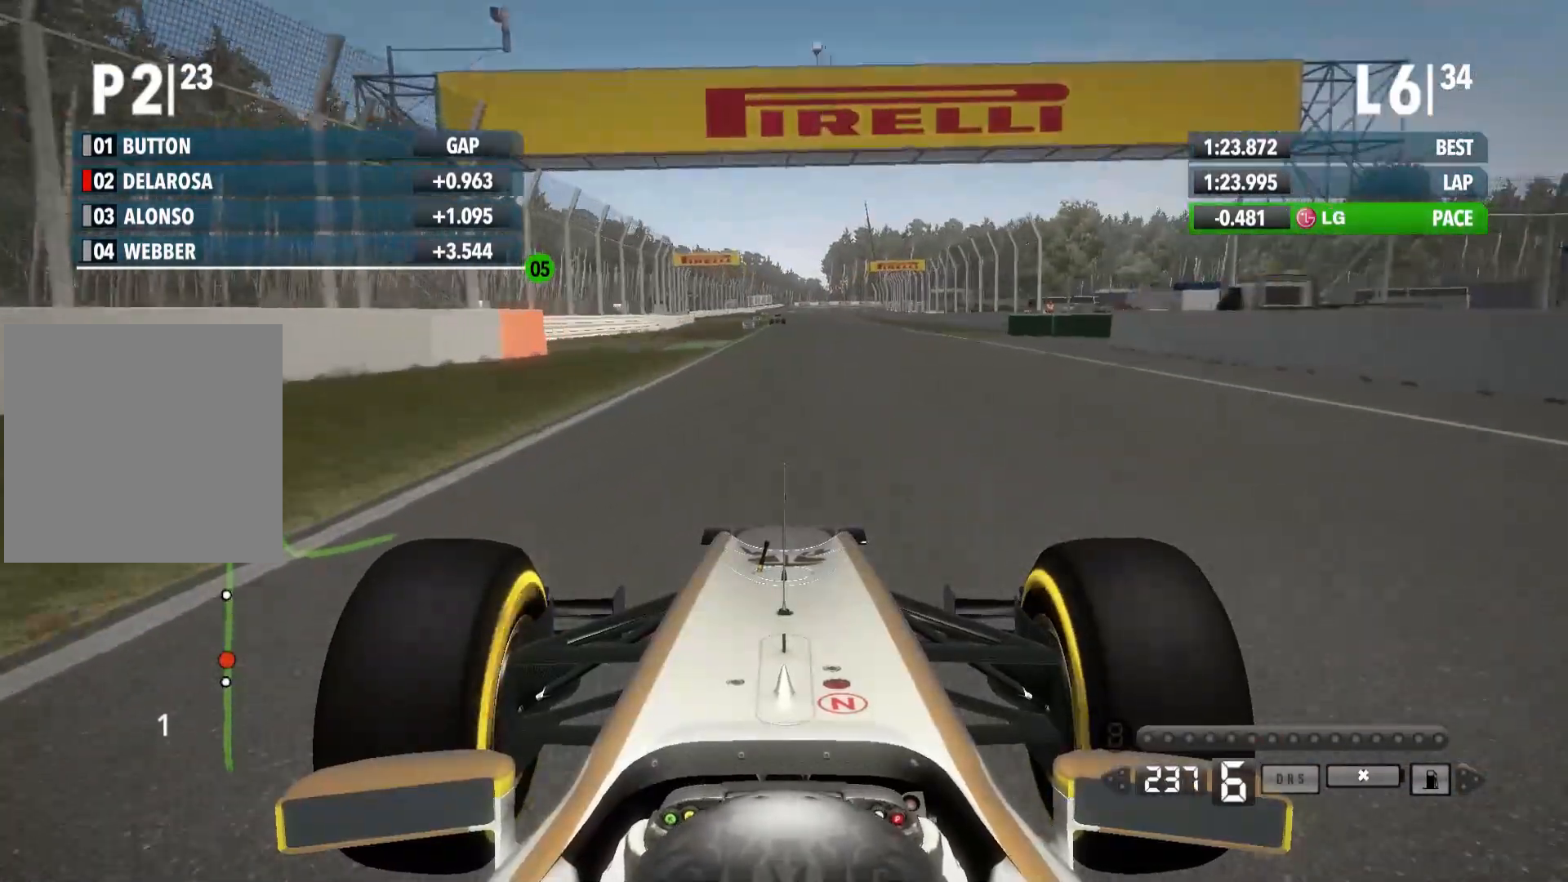
{"dt_ms": 500, "buttons": ["R2"], "left_stick": "center", "right_stick": "center", "events": []}